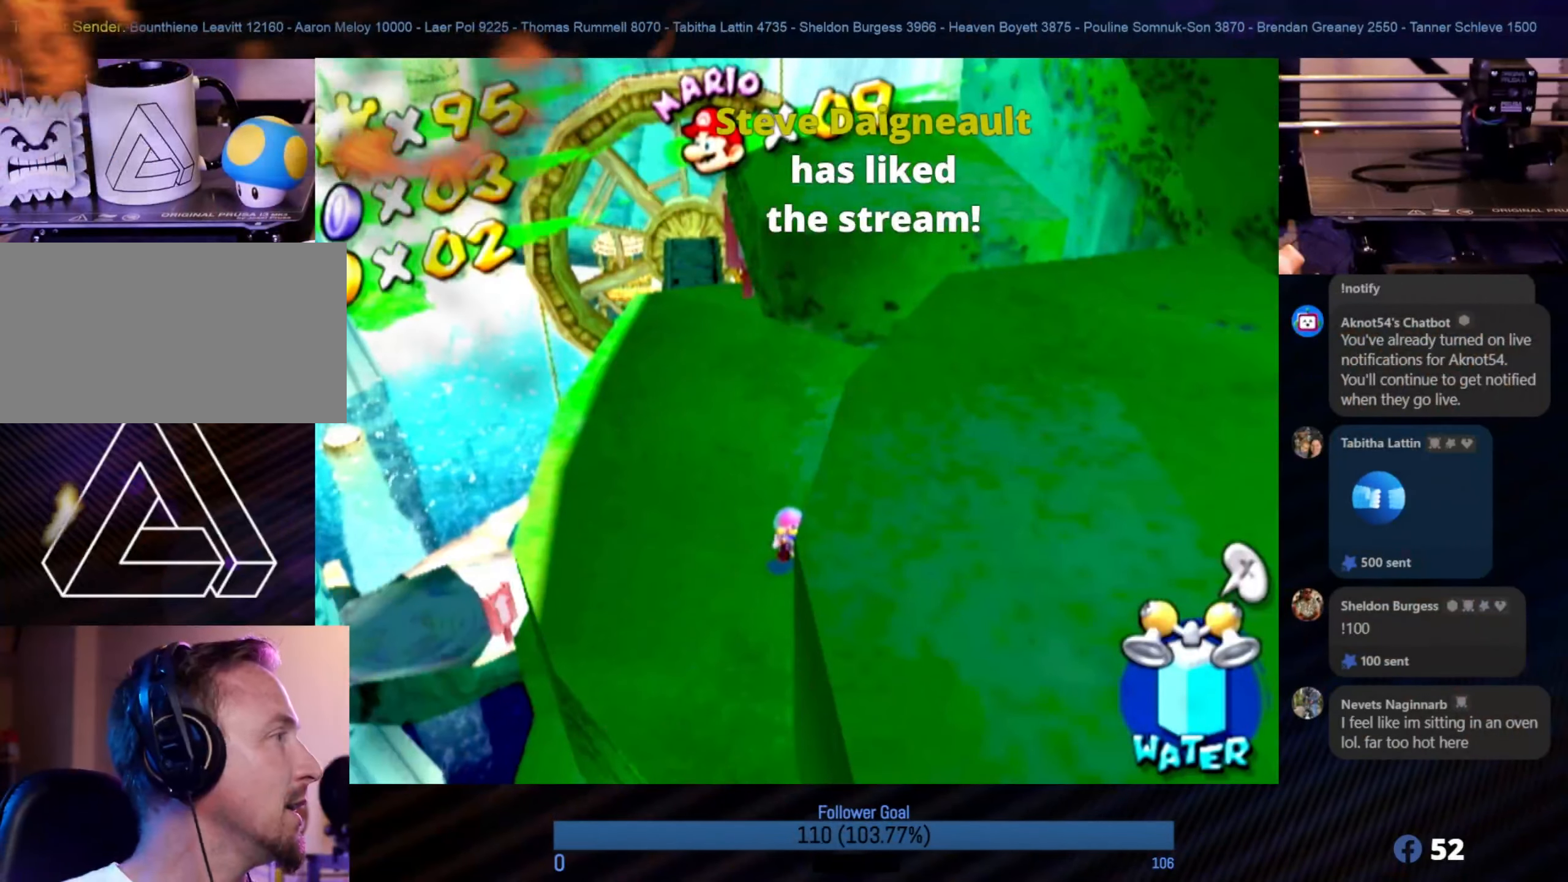
Gameplay with a controller (Nintendo layout); each line is a JSON object with the inputs held at the frame after it. "events" lists button and stick changes between this image and that frame as [ms after this image, input, new state], when the widget could be followed in between. Not read: L3 R3.
{"buttons": [], "left_stick": "center", "right_stick": "center", "events": []}
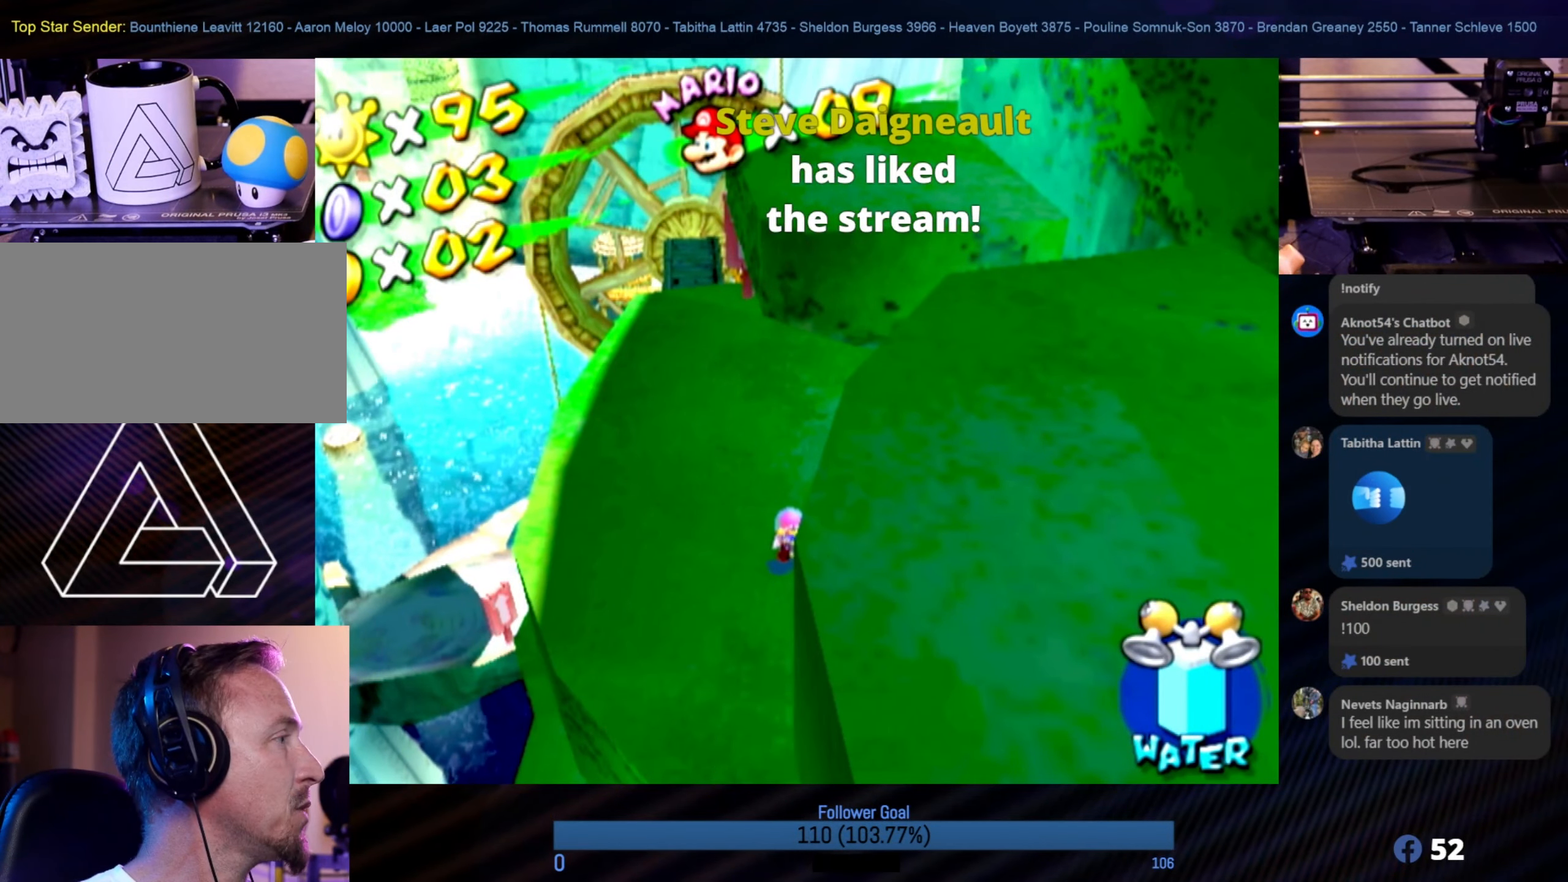
{"buttons": [], "left_stick": "center", "right_stick": "center", "events": []}
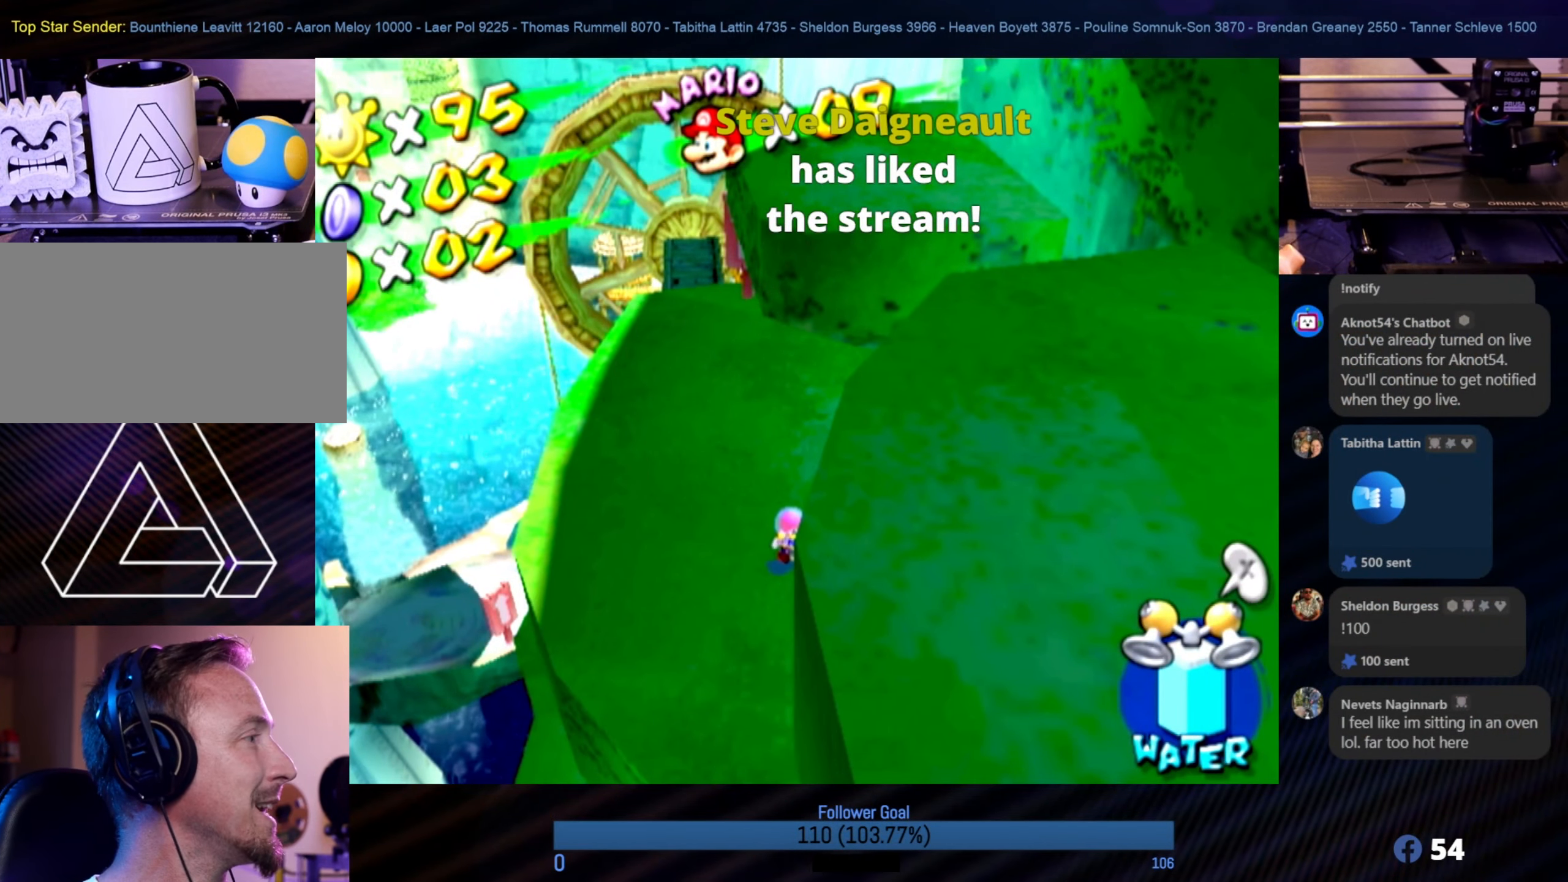
{"buttons": [], "left_stick": "center", "right_stick": "center", "events": []}
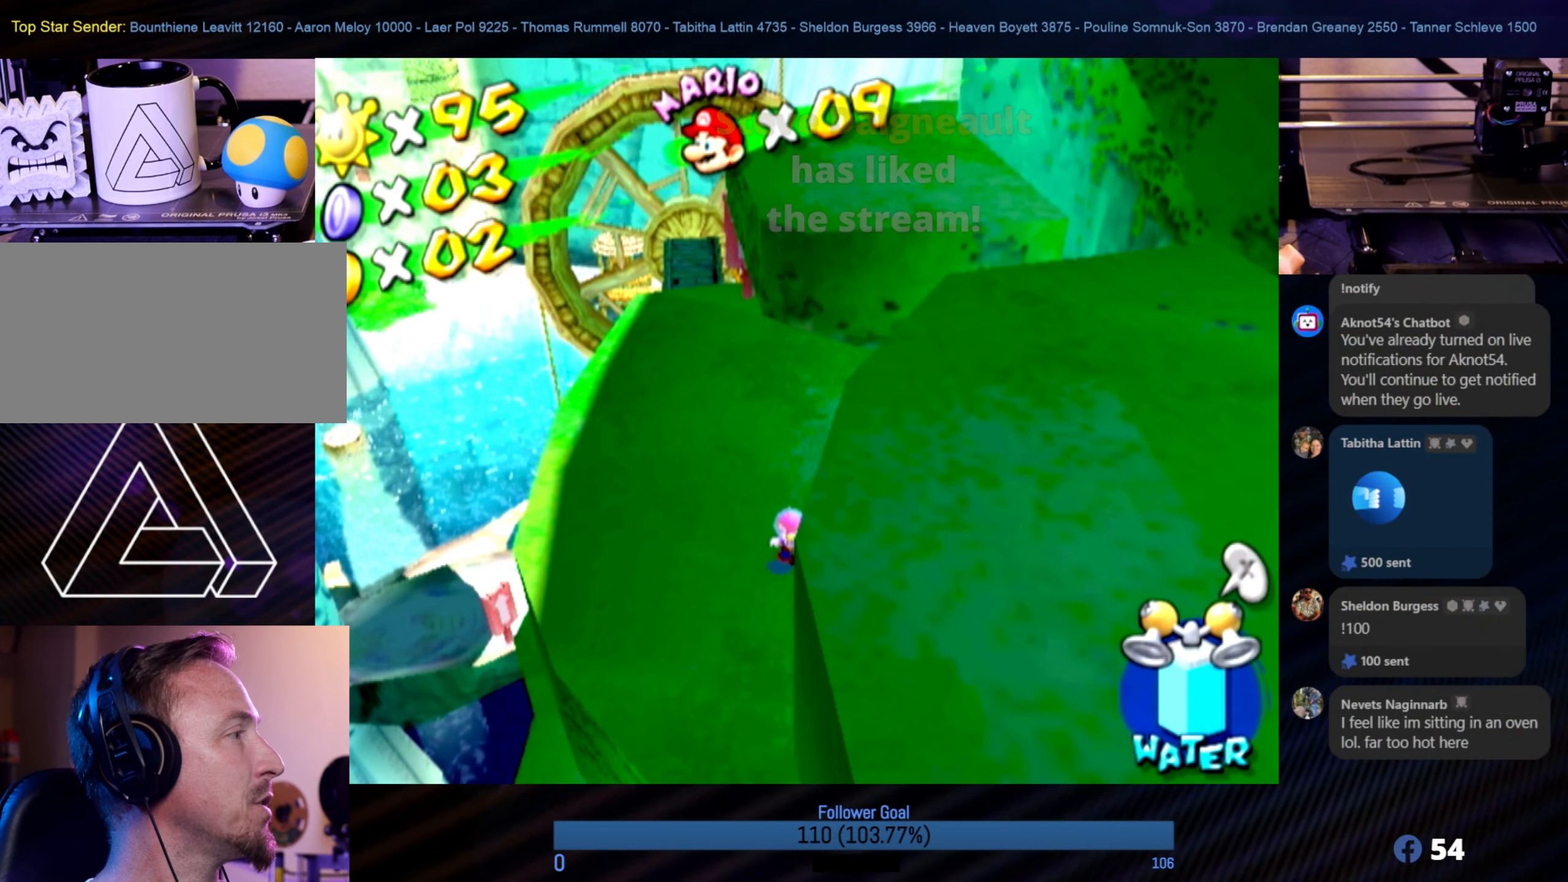
{"buttons": [], "left_stick": "center", "right_stick": "center", "events": []}
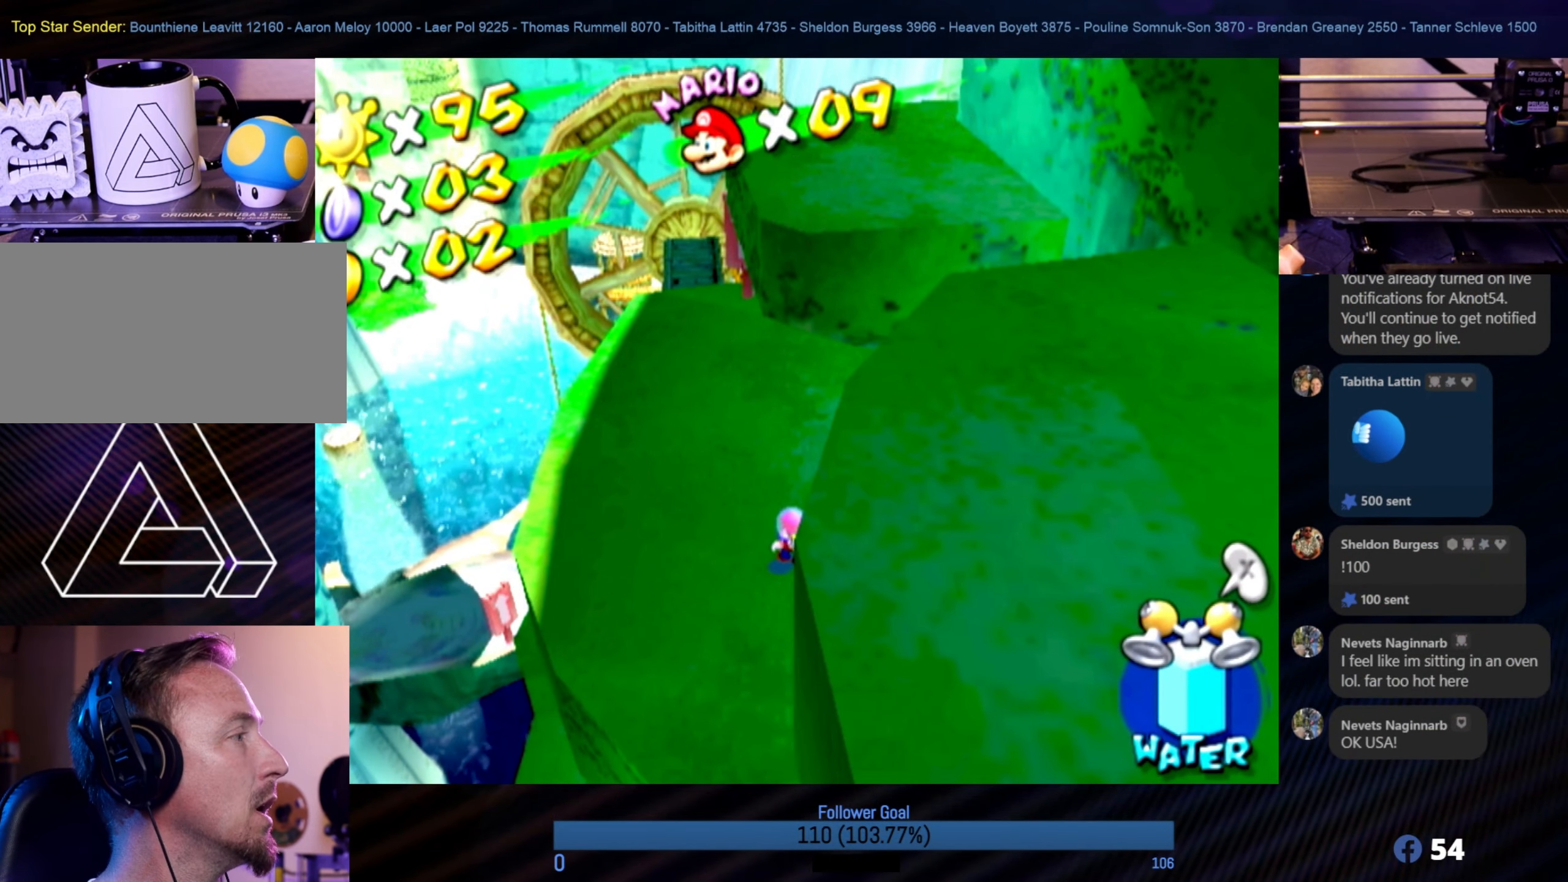
{"buttons": [], "left_stick": "center", "right_stick": "center", "events": []}
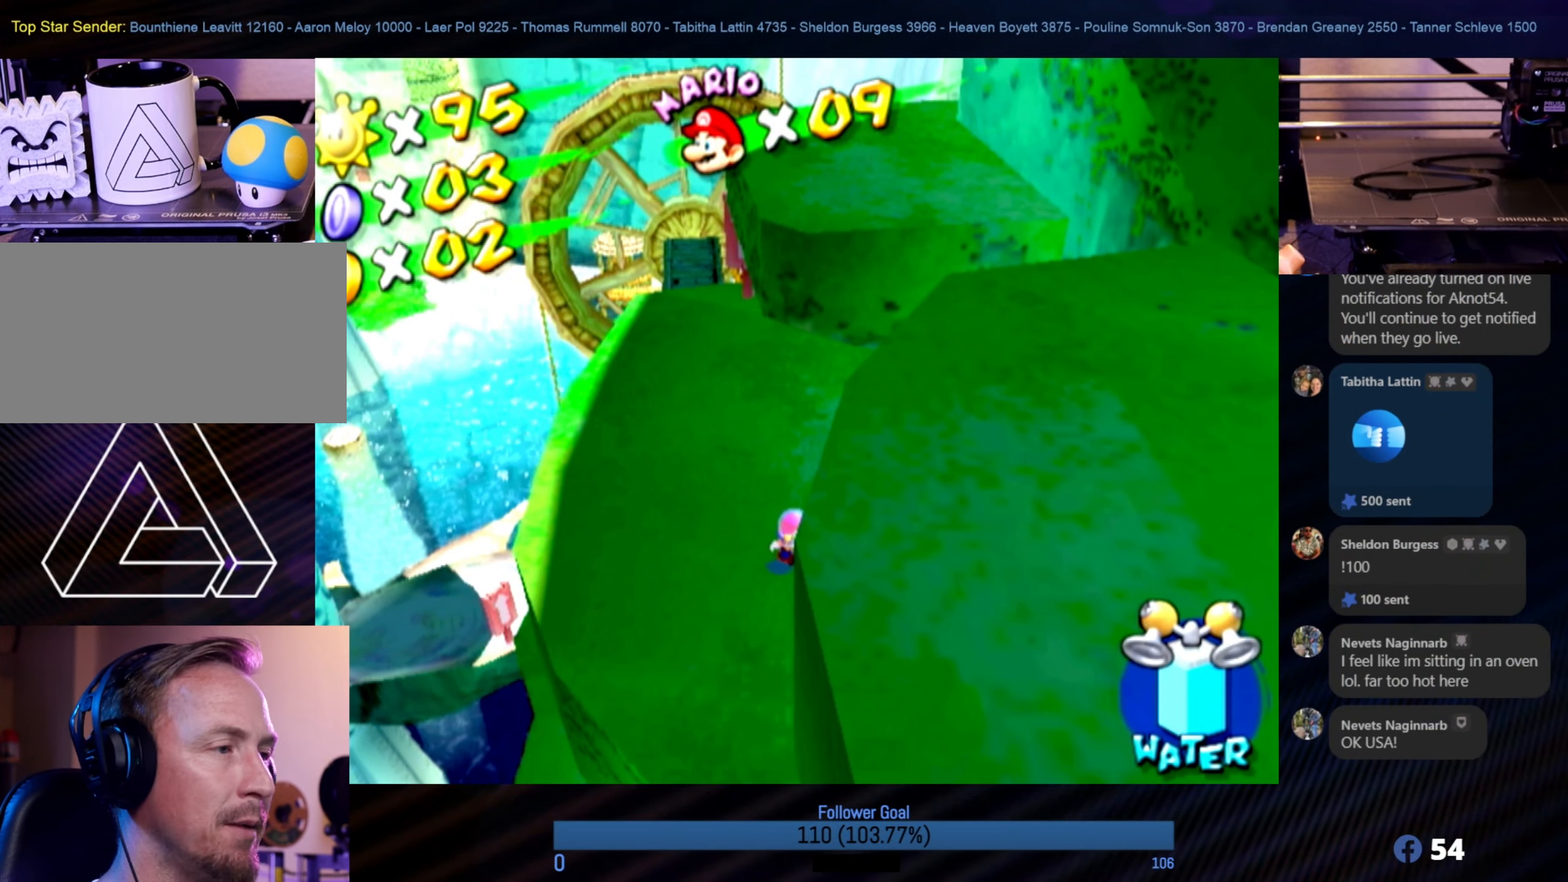
{"buttons": [], "left_stick": "center", "right_stick": "center", "events": []}
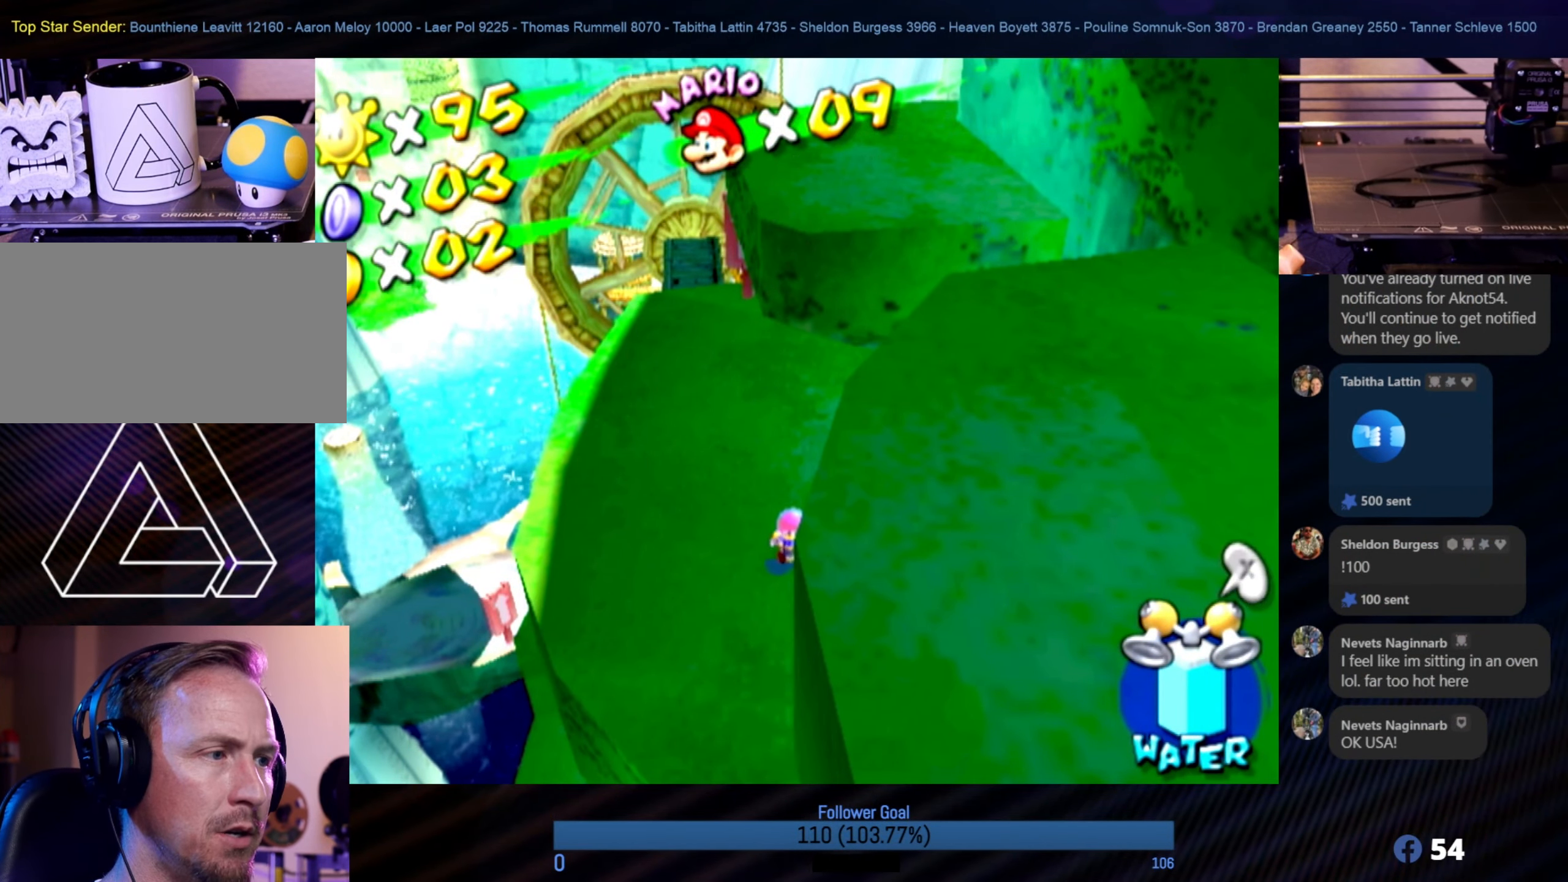
{"buttons": [], "left_stick": "center", "right_stick": "center", "events": []}
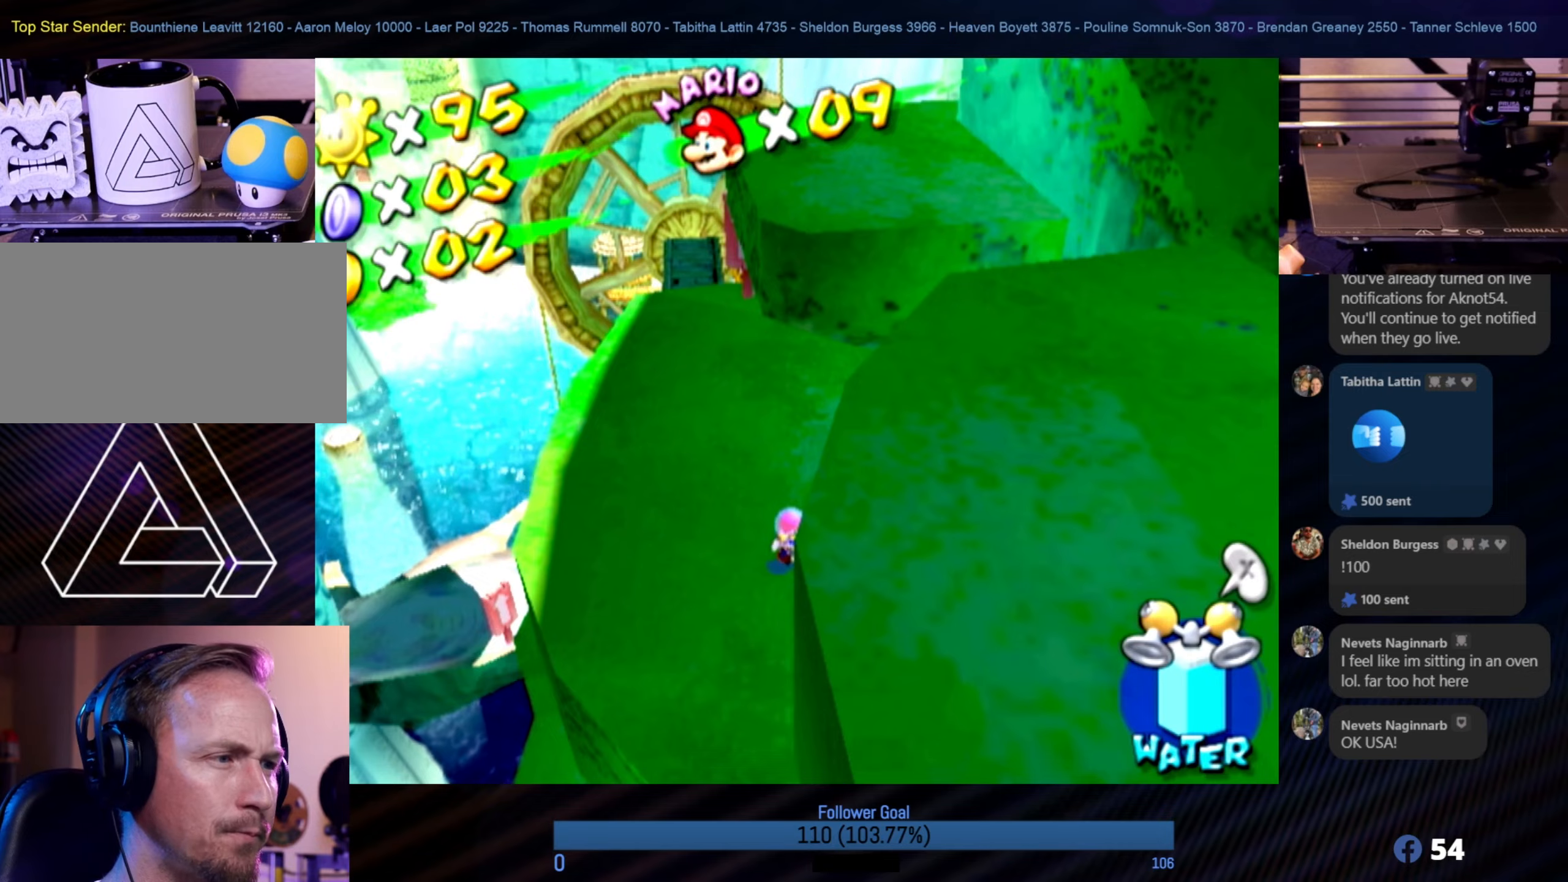
{"buttons": [], "left_stick": "center", "right_stick": "center", "events": [[233, "right_stick", "left"], [417, "right_stick", "center"]]}
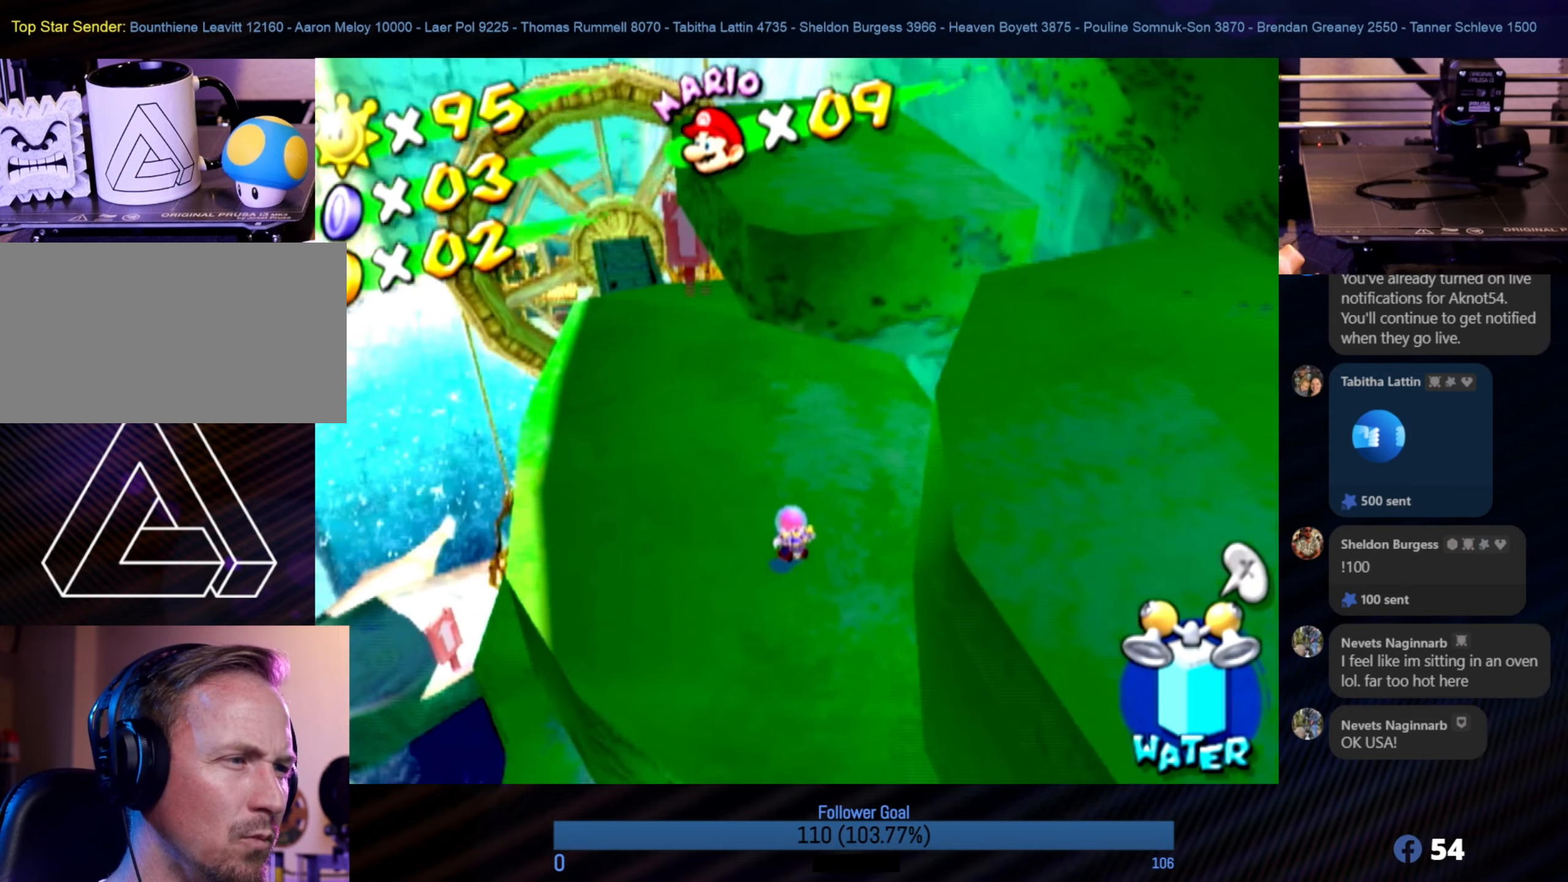
{"buttons": [], "left_stick": "center", "right_stick": "left", "events": [[350, "right_stick", "left"]]}
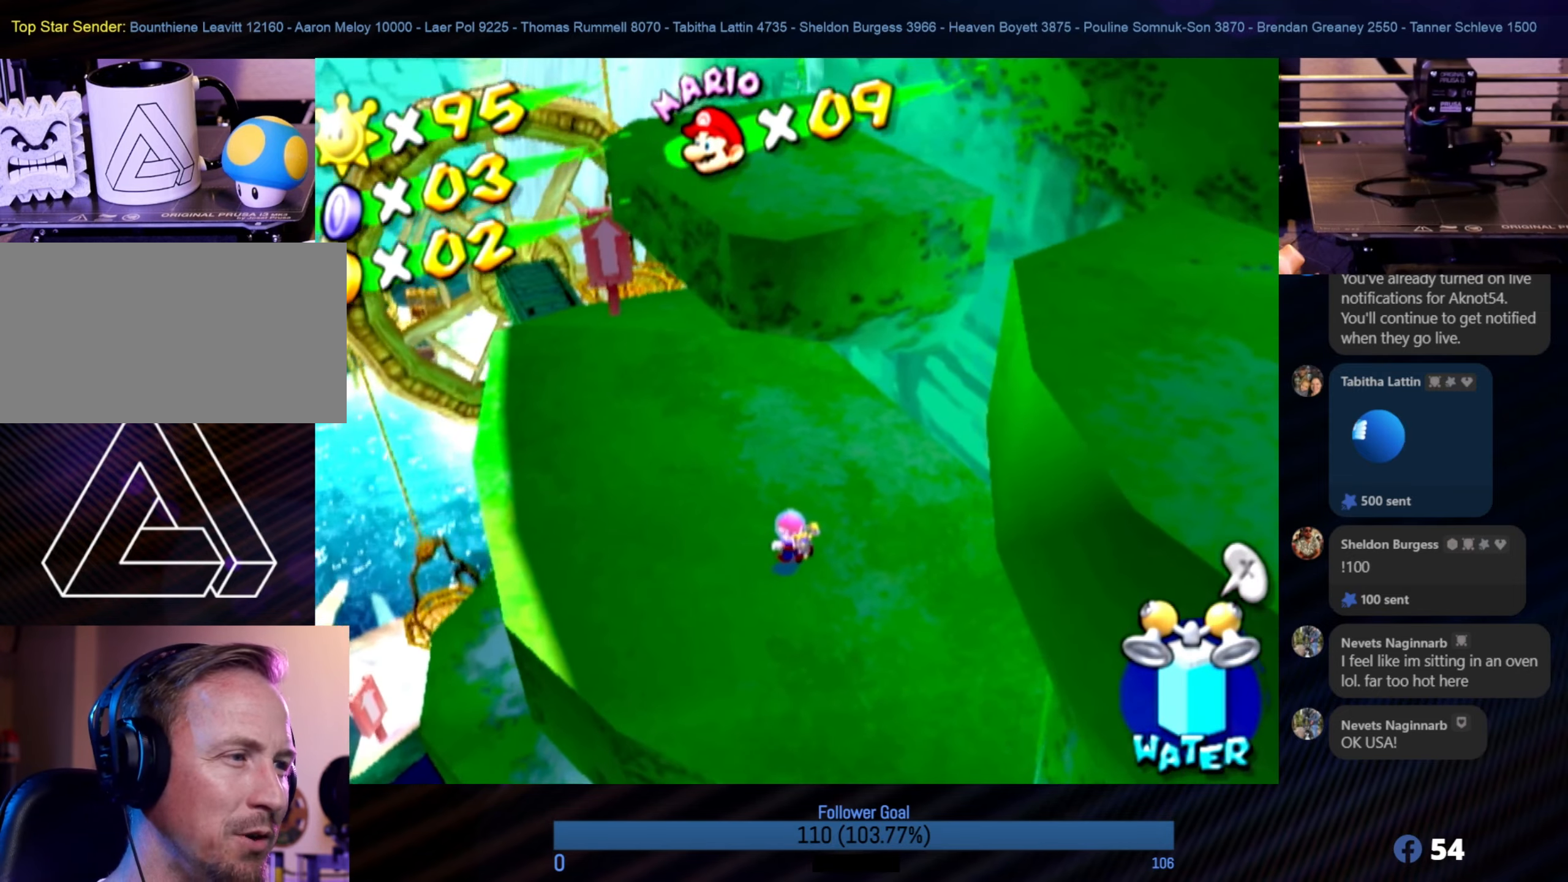
{"buttons": ["A"], "left_stick": "center", "right_stick": "center", "events": [[67, "right_stick", "center"], [400, "A", "down"]]}
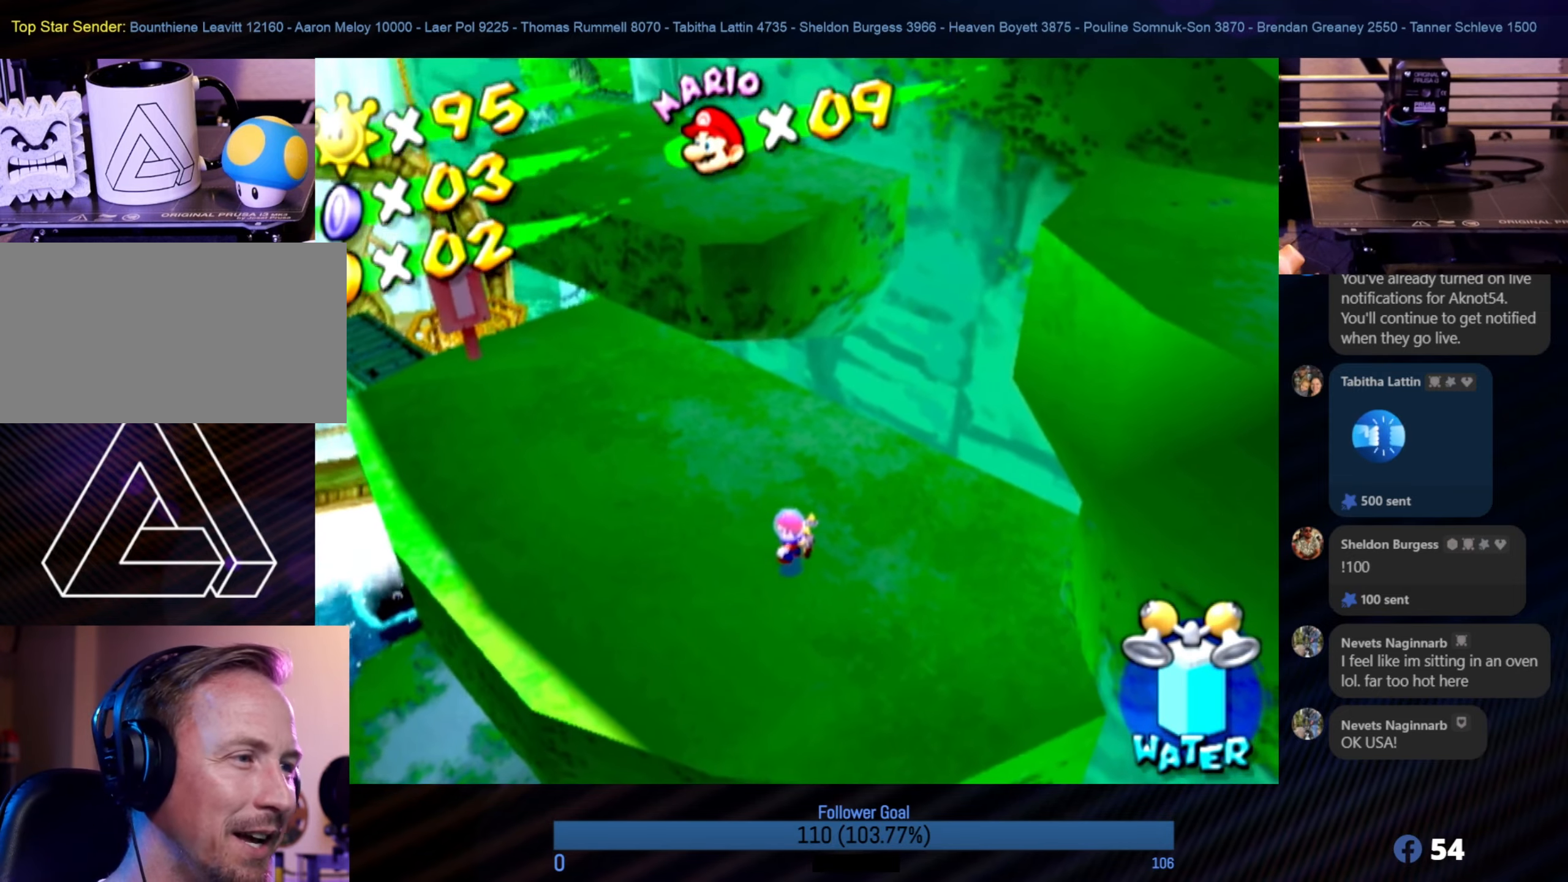
{"buttons": [], "left_stick": "center", "right_stick": "center", "events": [[33, "A", "up"]]}
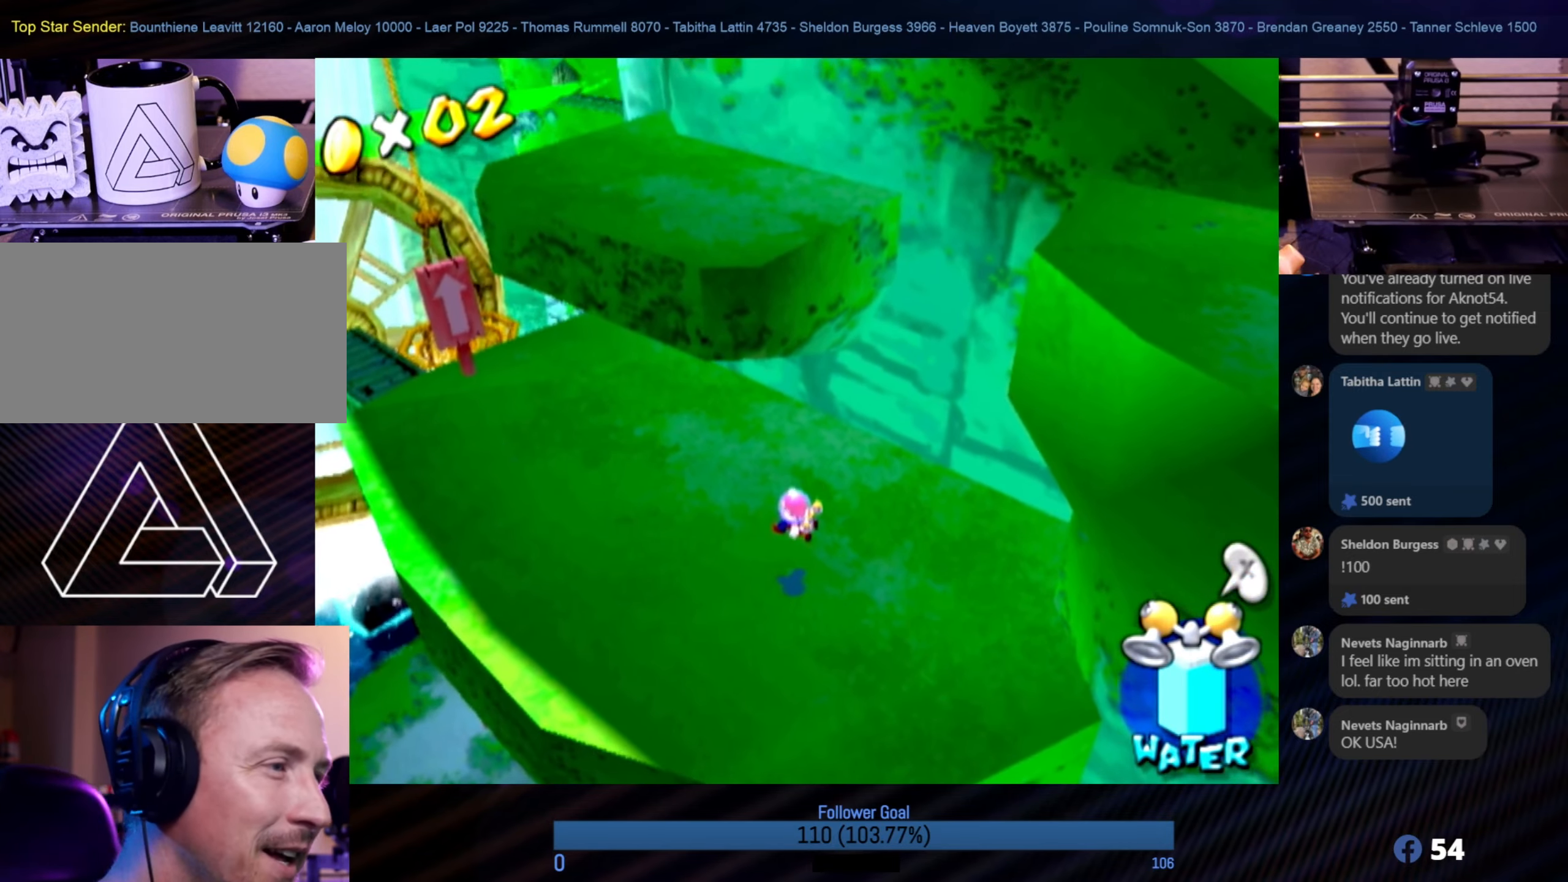
{"buttons": [], "left_stick": "center", "right_stick": "center", "events": []}
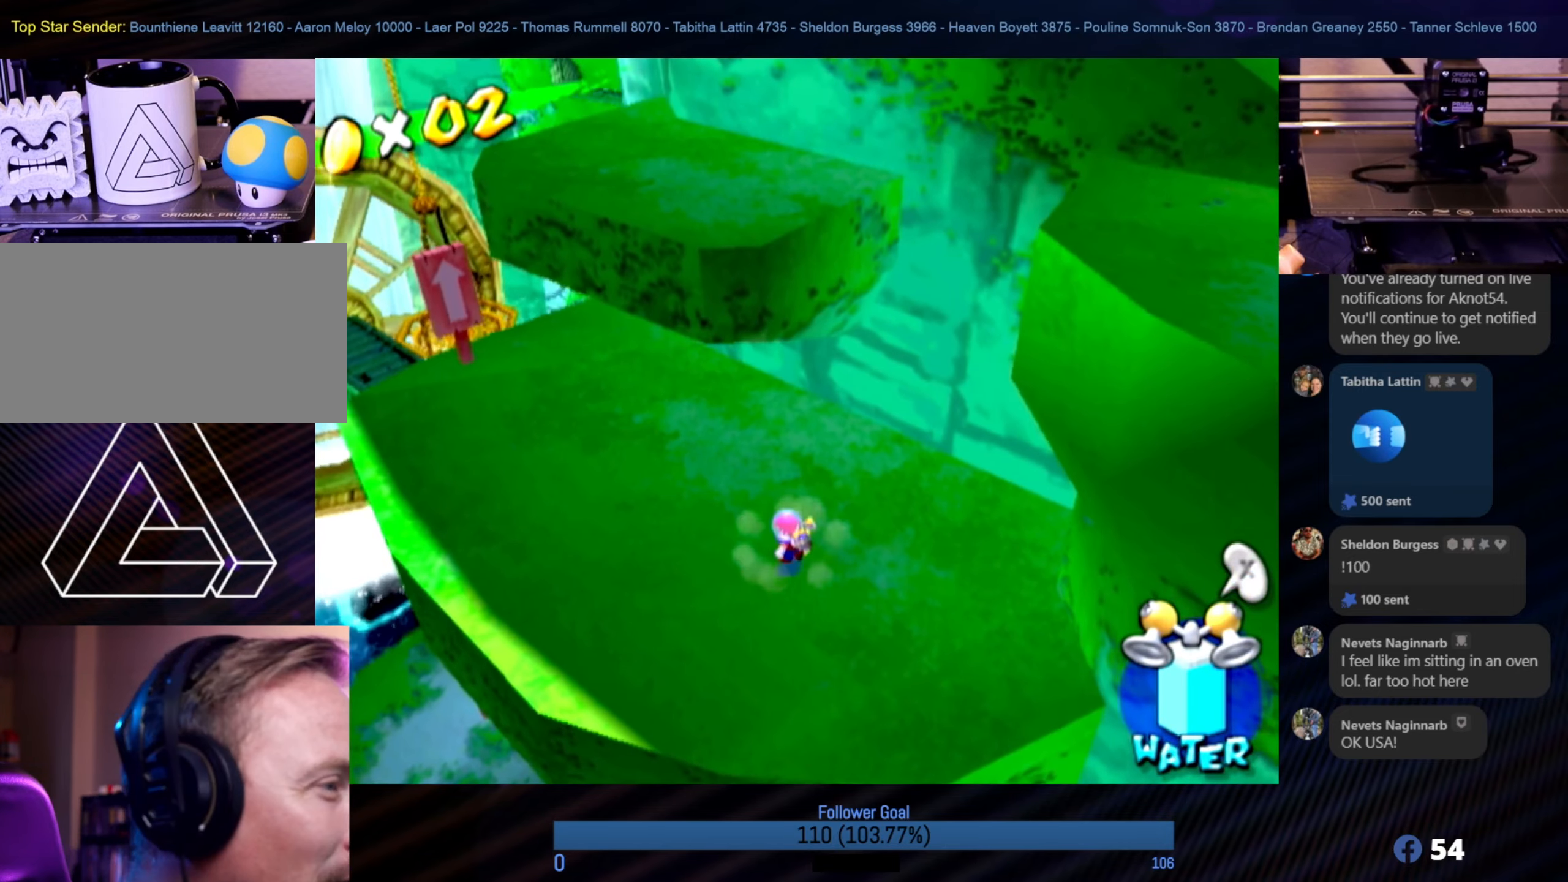
{"buttons": [], "left_stick": "up-left", "right_stick": "center", "events": [[50, "left_stick", "up"], [367, "left_stick", "up-left"]]}
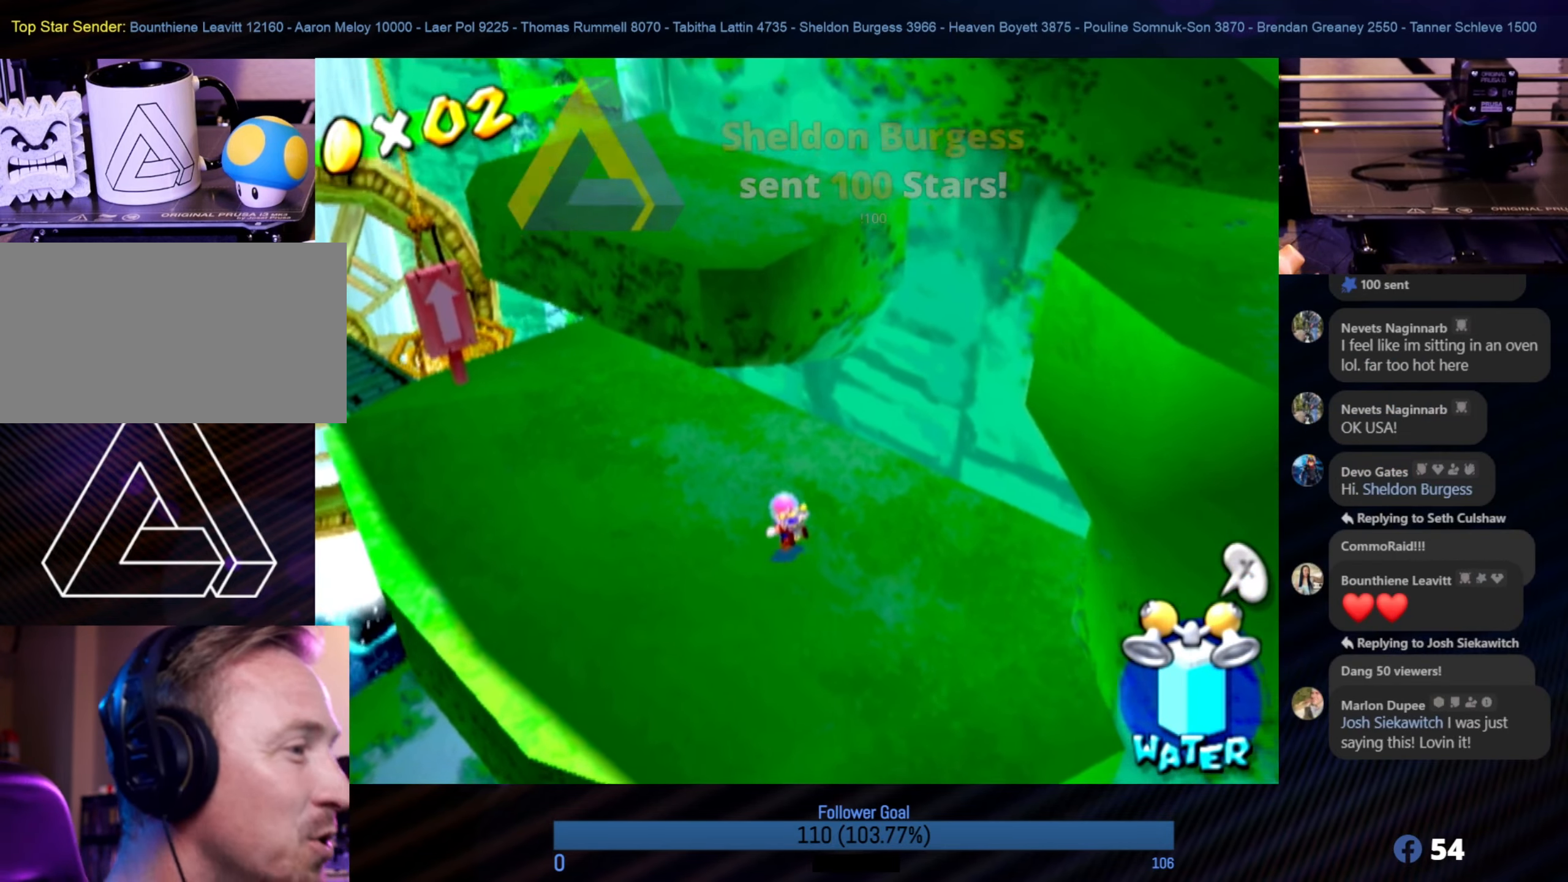
{"buttons": [], "left_stick": "up-left", "right_stick": "left", "events": [[450, "right_stick", "left"]]}
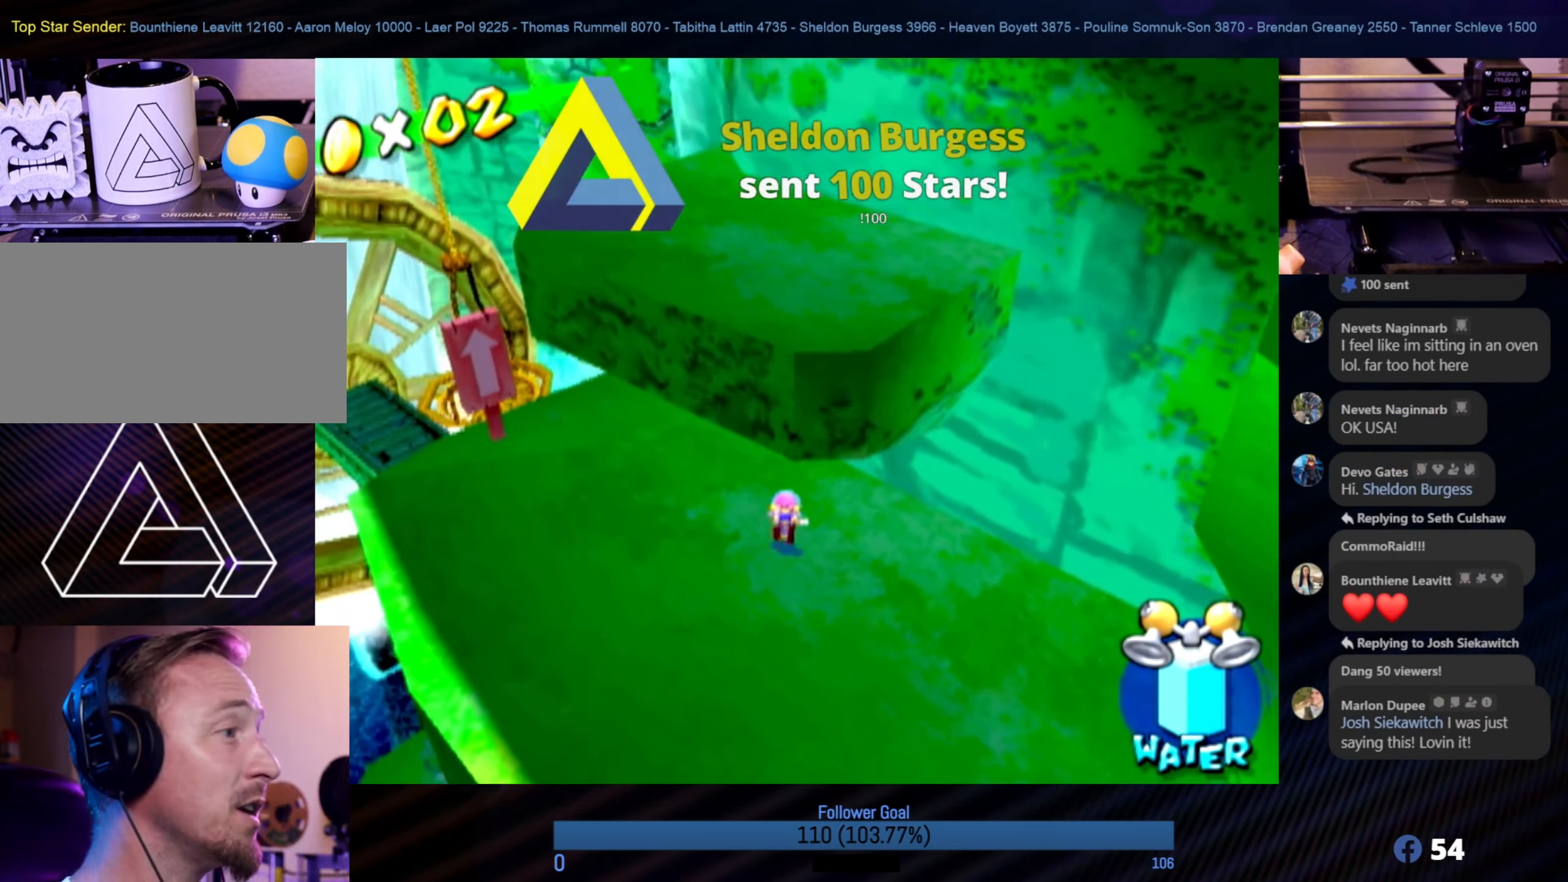
{"buttons": [], "left_stick": "down-left", "right_stick": "left", "events": [[17, "left_stick", "left"], [433, "left_stick", "down-left"]]}
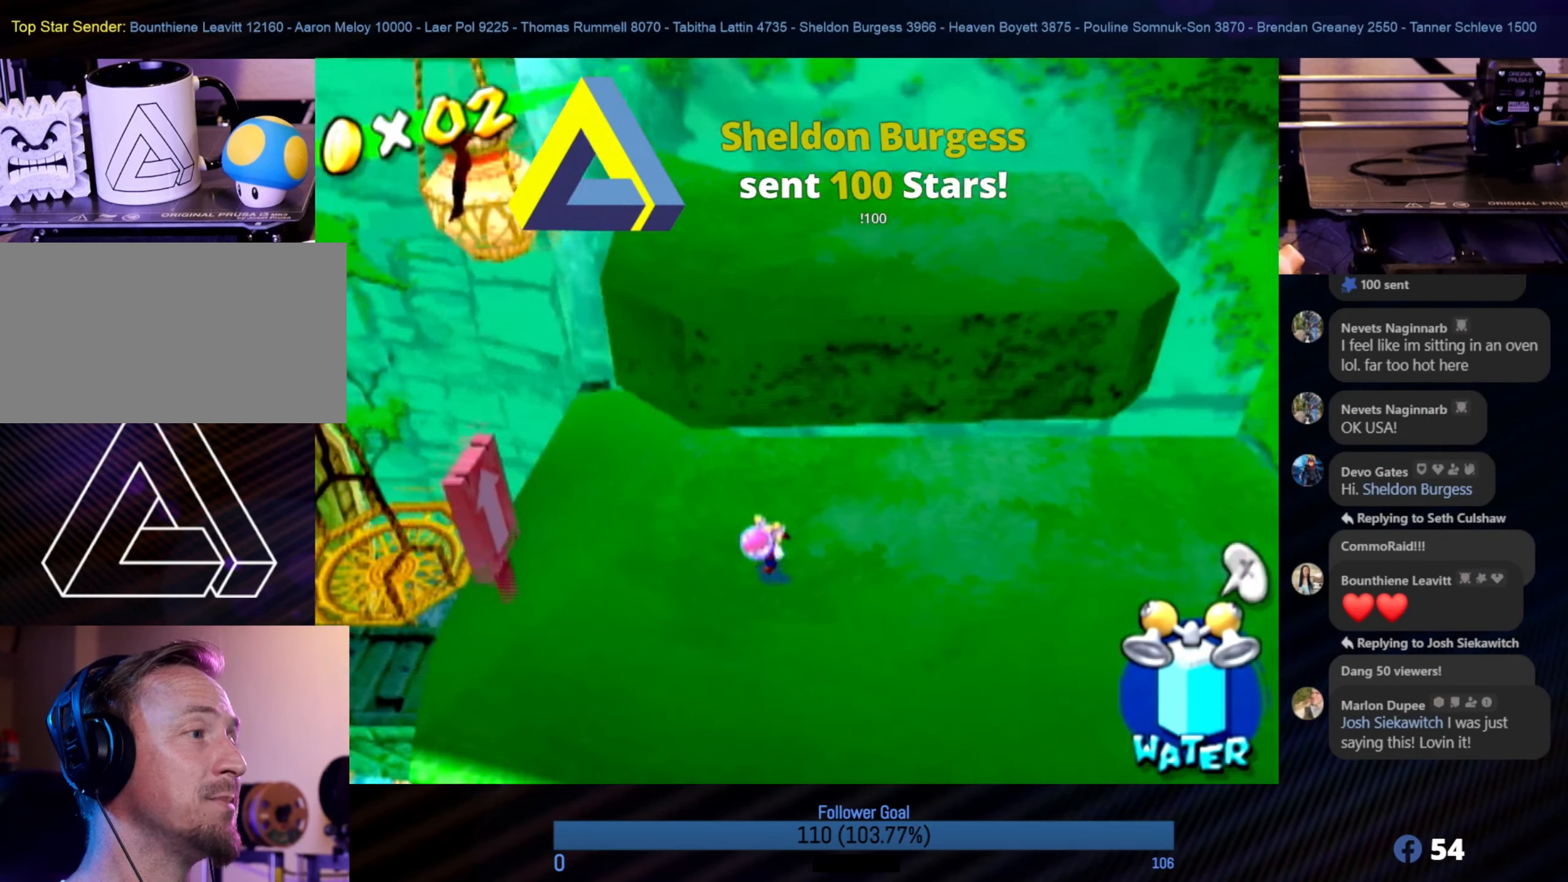
{"buttons": [], "left_stick": "down-left", "right_stick": "center", "events": [[50, "right_stick", "center"], [267, "left_stick", "center"], [483, "left_stick", "down-left"]]}
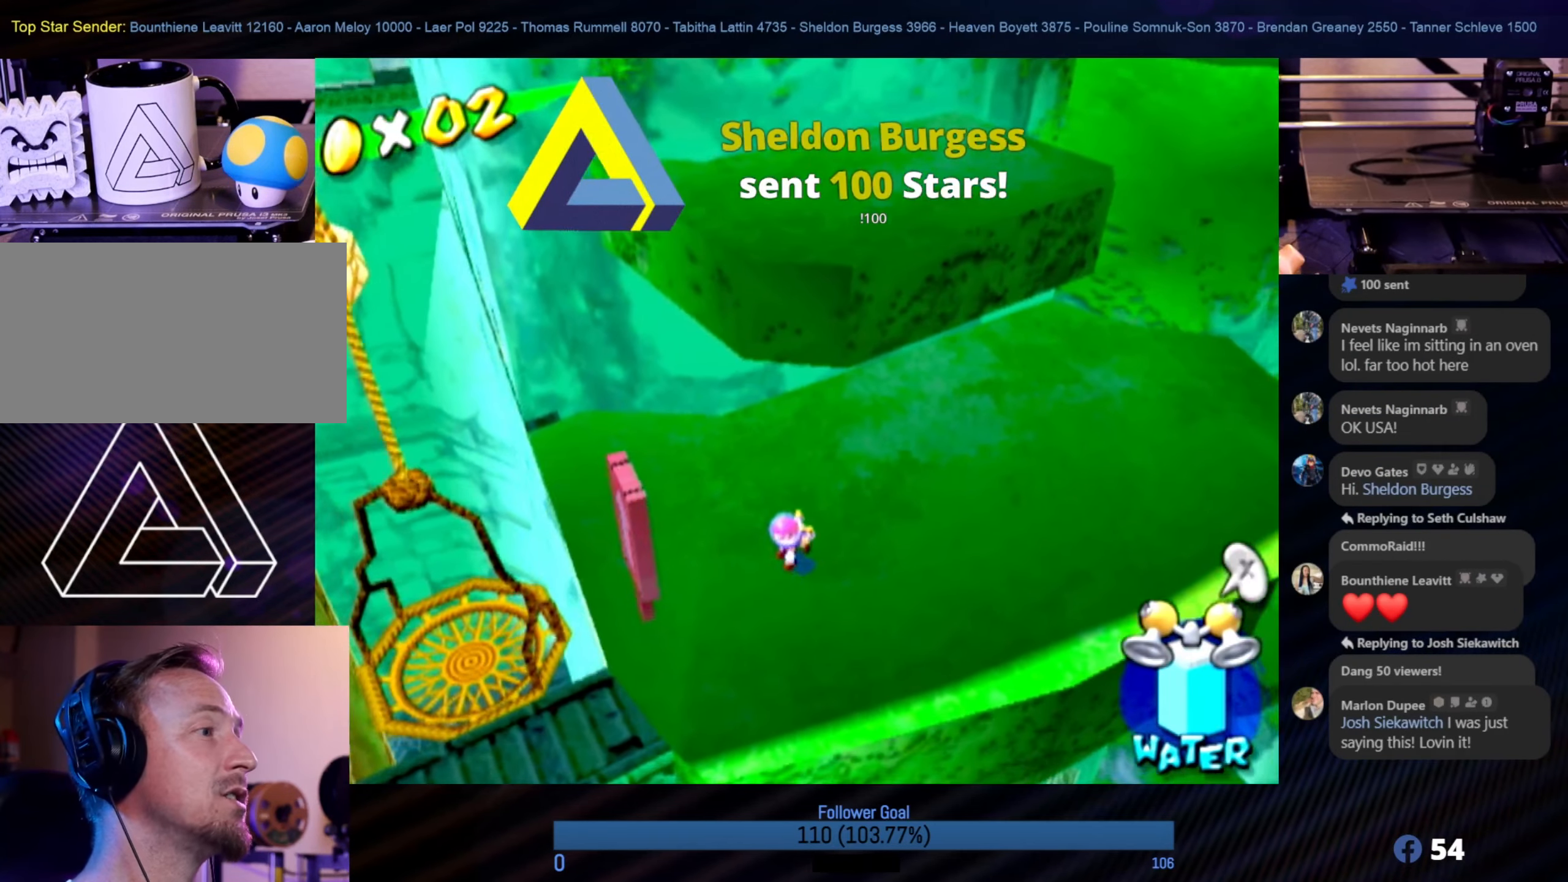
{"buttons": [], "left_stick": "down-left", "right_stick": "center", "events": [[200, "left_stick", "center"], [350, "left_stick", "down-left"]]}
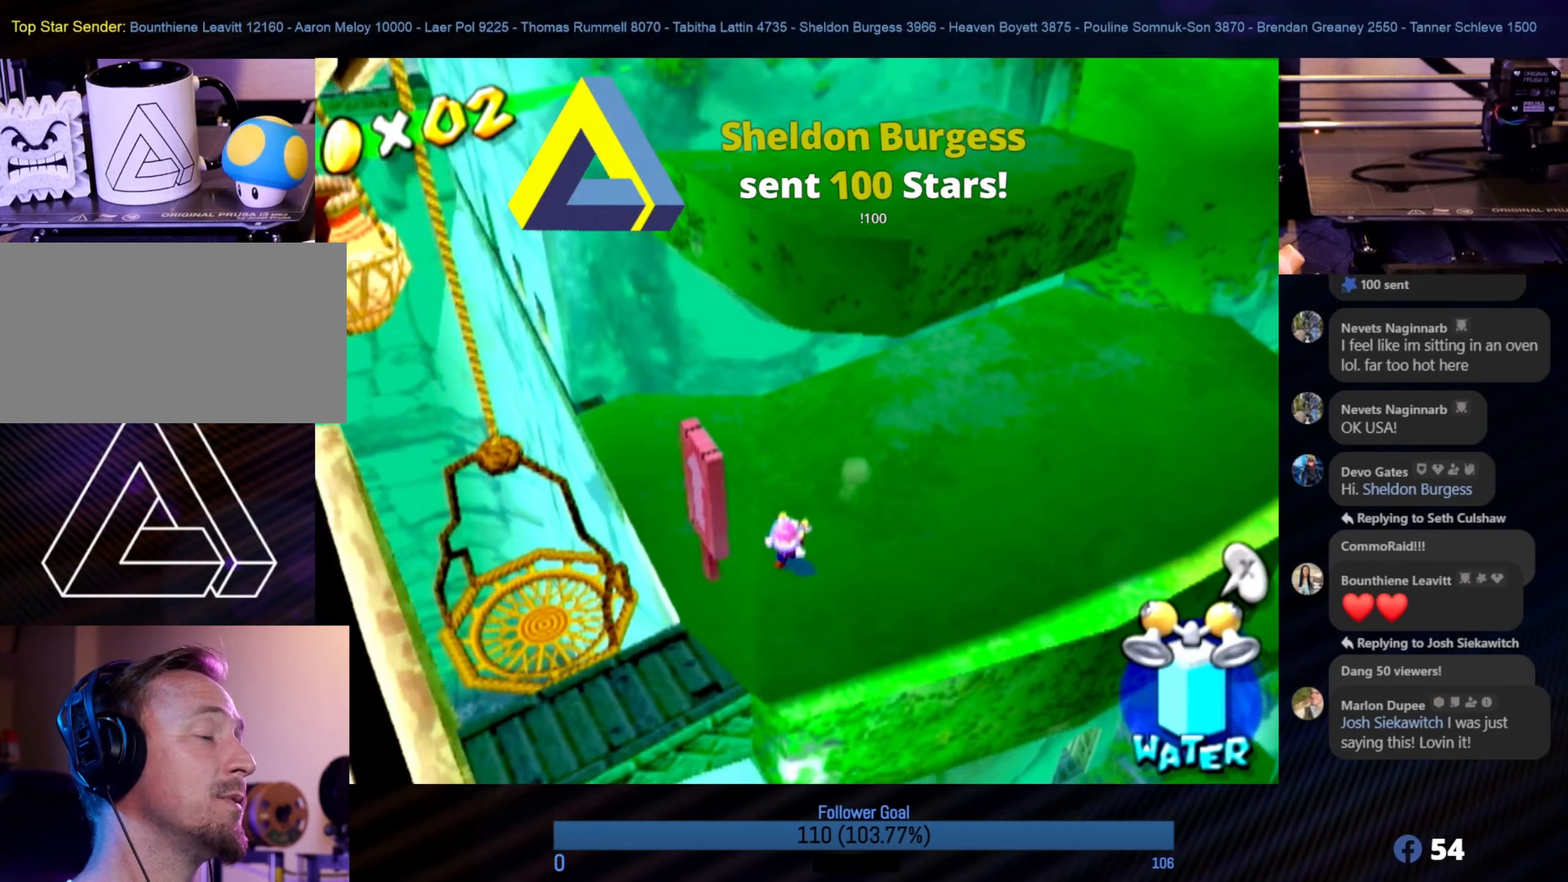
{"buttons": [], "left_stick": "center", "right_stick": "center", "events": [[150, "left_stick", "center"]]}
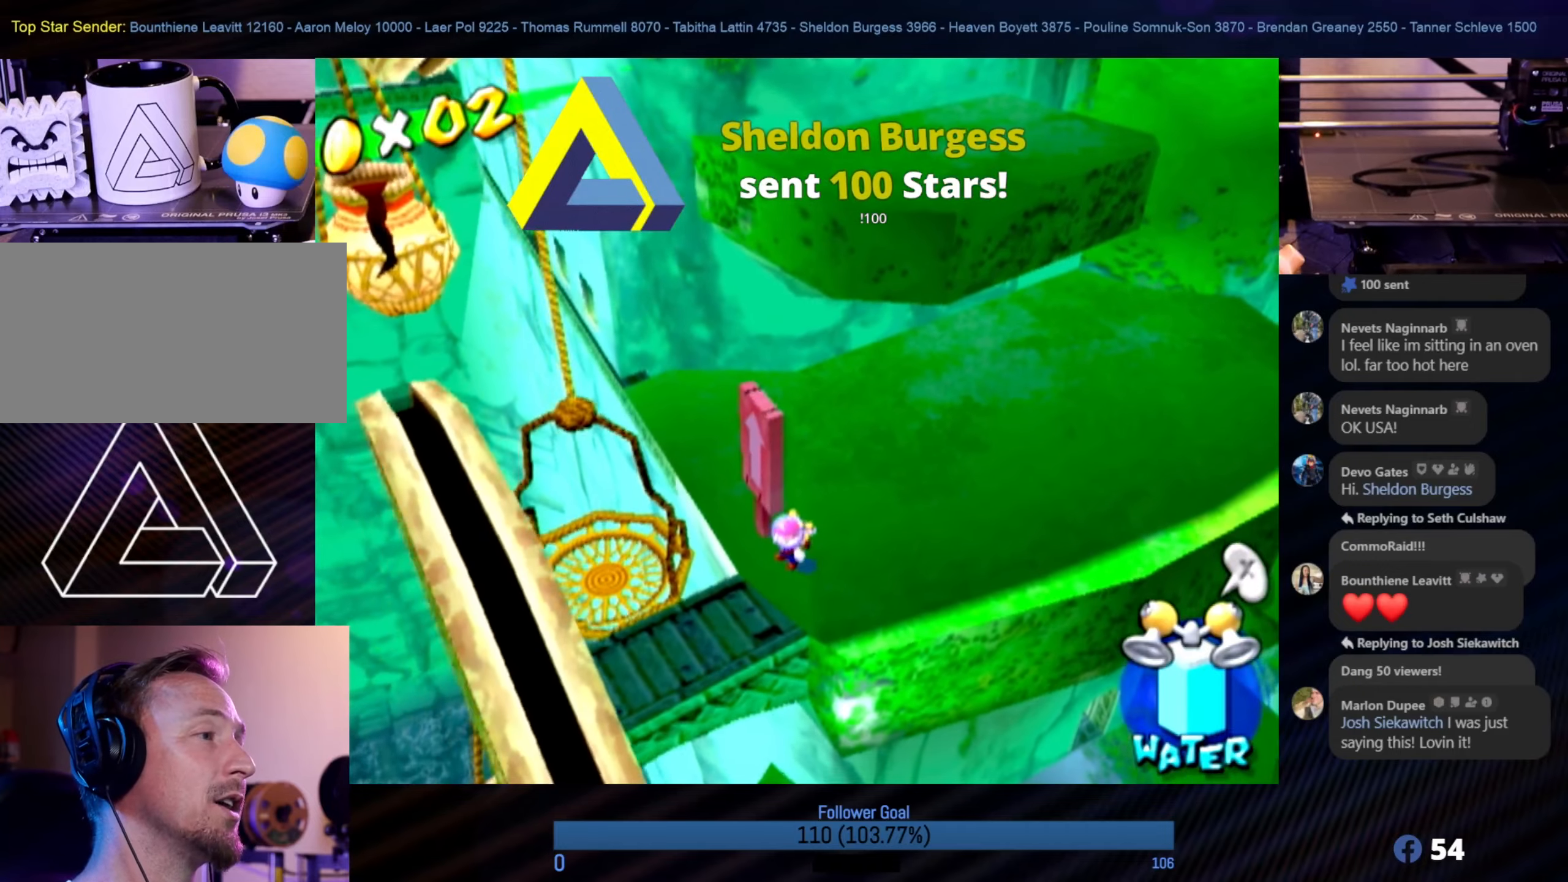
{"buttons": [], "left_stick": "center", "right_stick": "center", "events": [[50, "Y", "down"], [167, "Y", "up"]]}
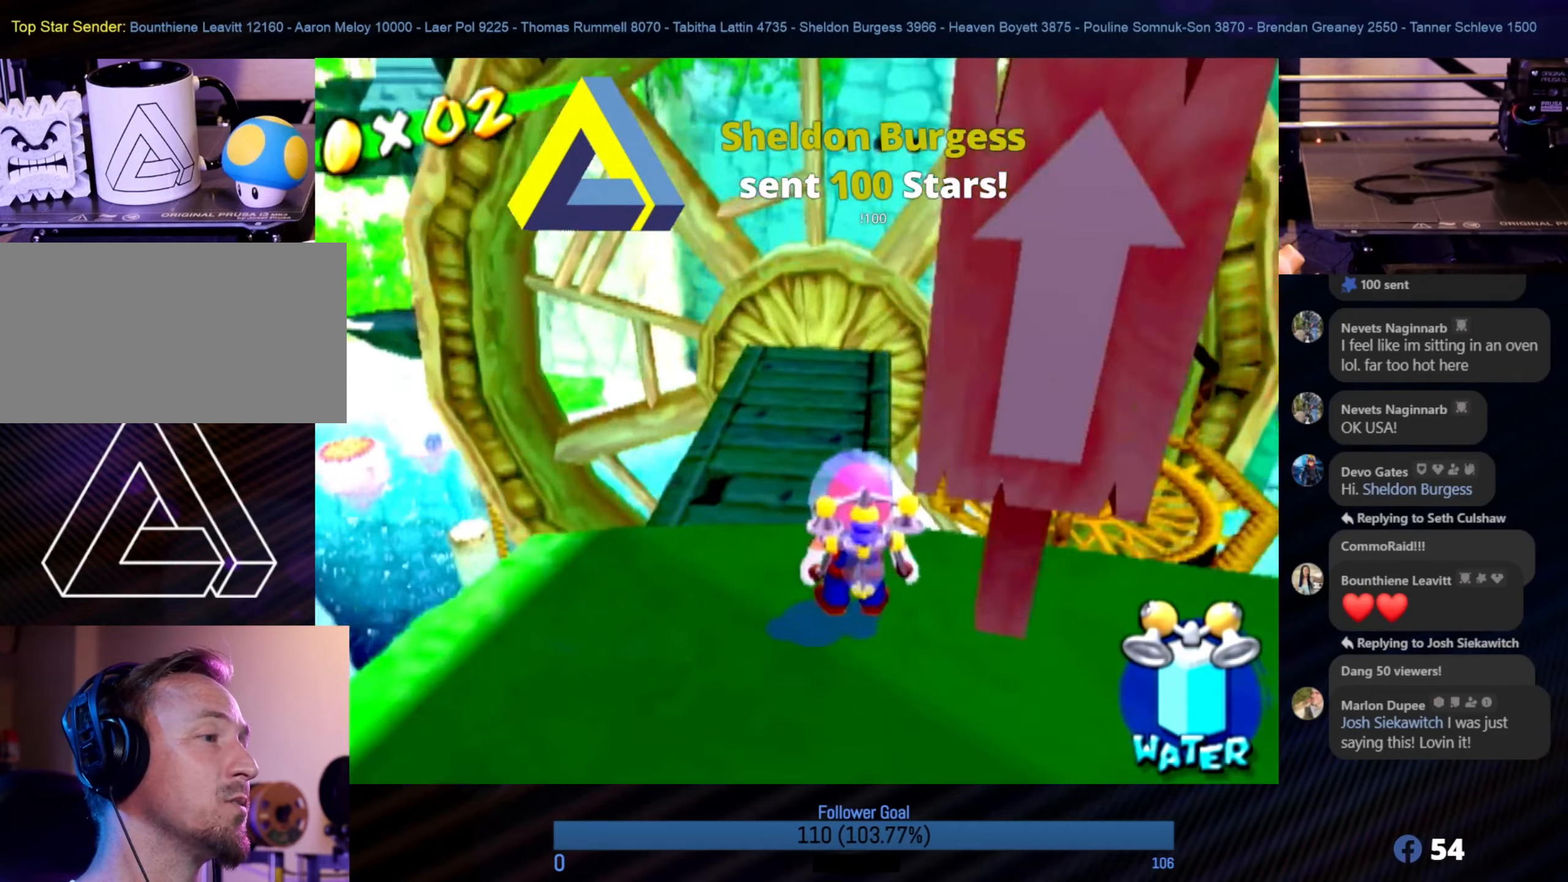
{"buttons": [], "left_stick": "right", "right_stick": "center", "events": [[17, "X", "down"], [134, "X", "up"], [184, "left_stick", "right"]]}
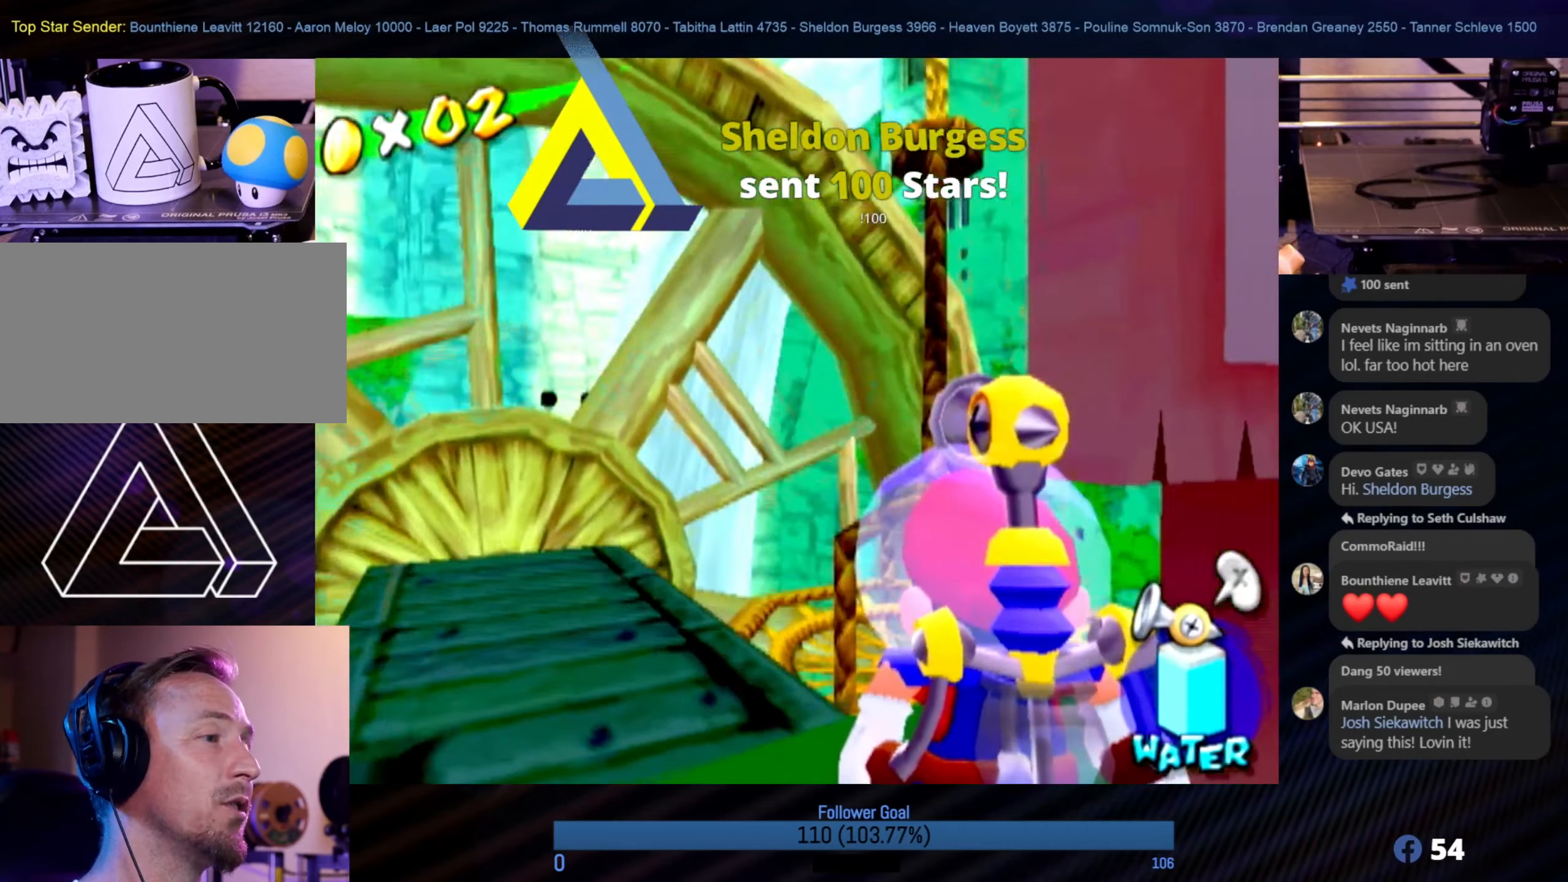
{"buttons": [], "left_stick": "down", "right_stick": "center", "events": [[267, "left_stick", "center"], [434, "left_stick", "down"]]}
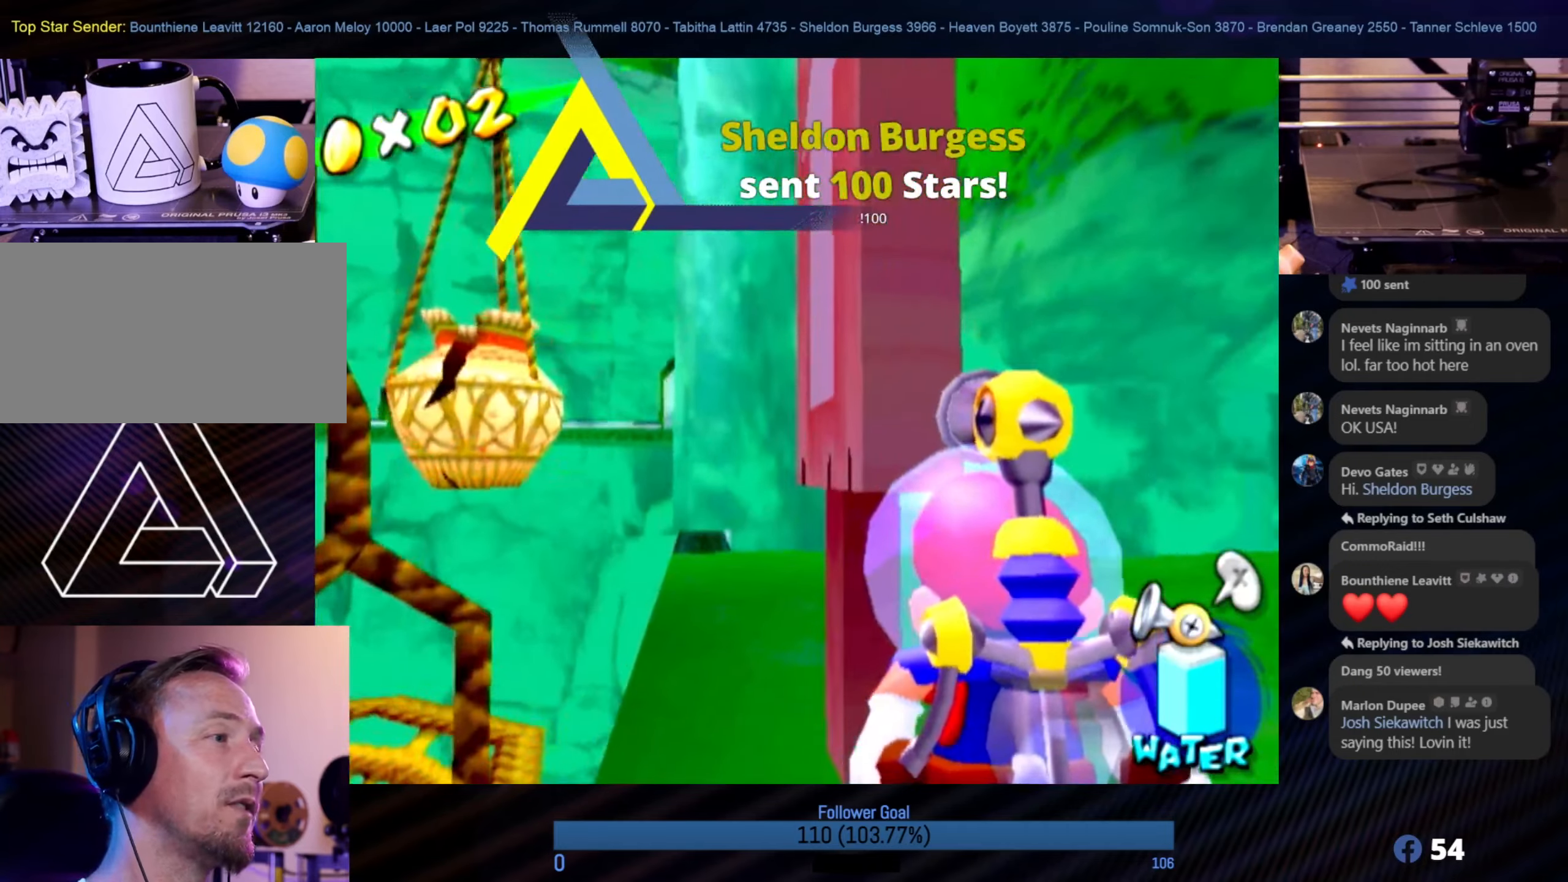
{"buttons": [], "left_stick": "right", "right_stick": "center", "events": [[184, "left_stick", "center"], [434, "left_stick", "right"]]}
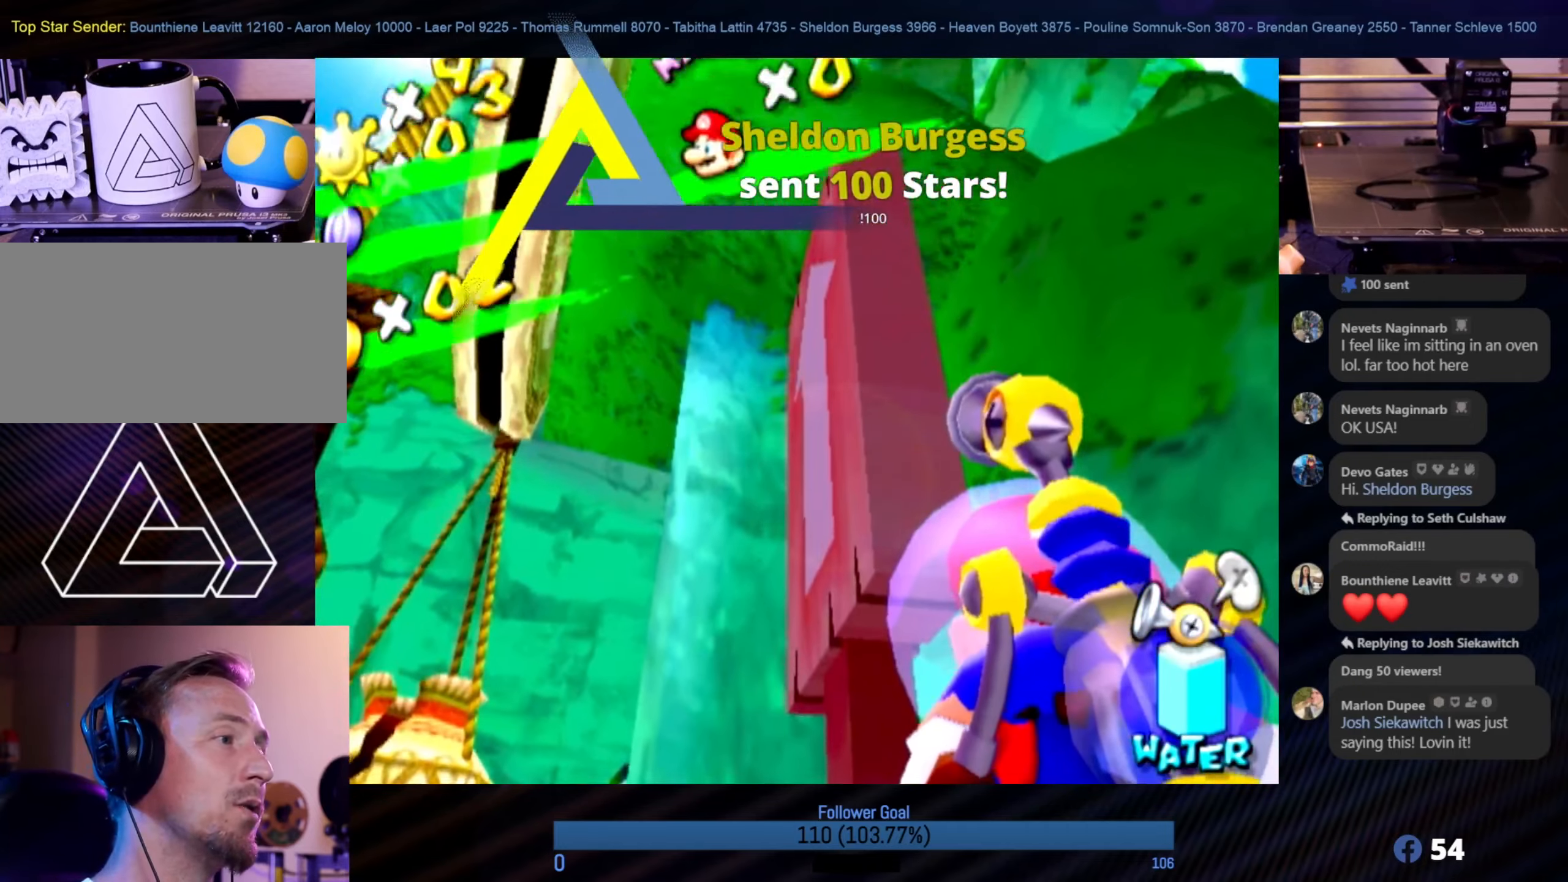
{"buttons": [], "left_stick": "center", "right_stick": "center", "events": [[134, "left_stick", "up-right"], [217, "X", "down"], [234, "left_stick", "center"], [367, "X", "up"]]}
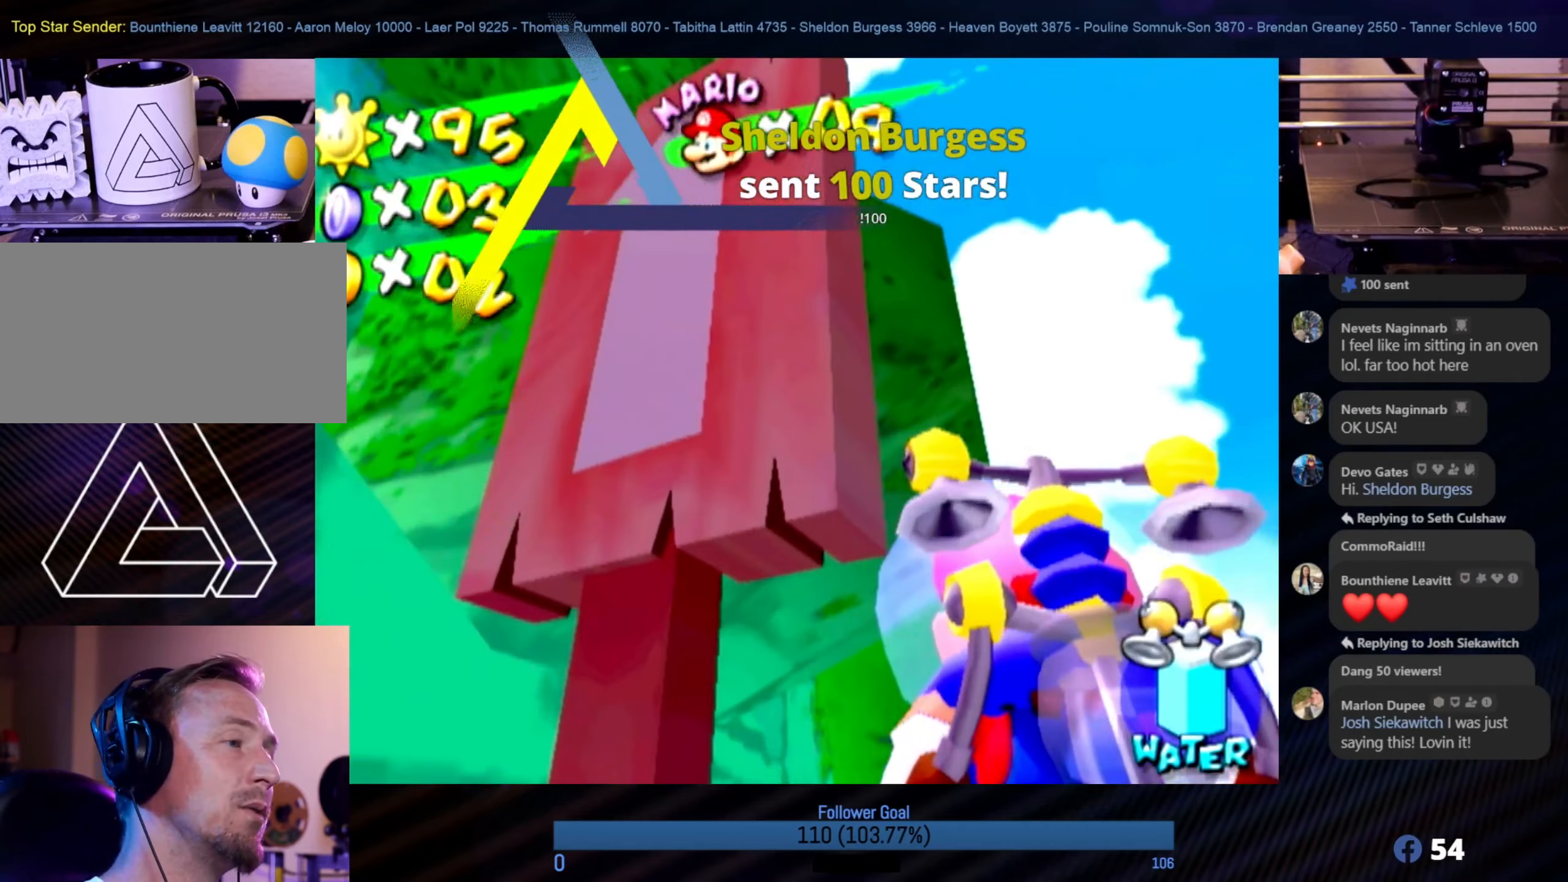
{"buttons": [], "left_stick": "center", "right_stick": "down-right", "events": [[184, "right_stick", "down-right"]]}
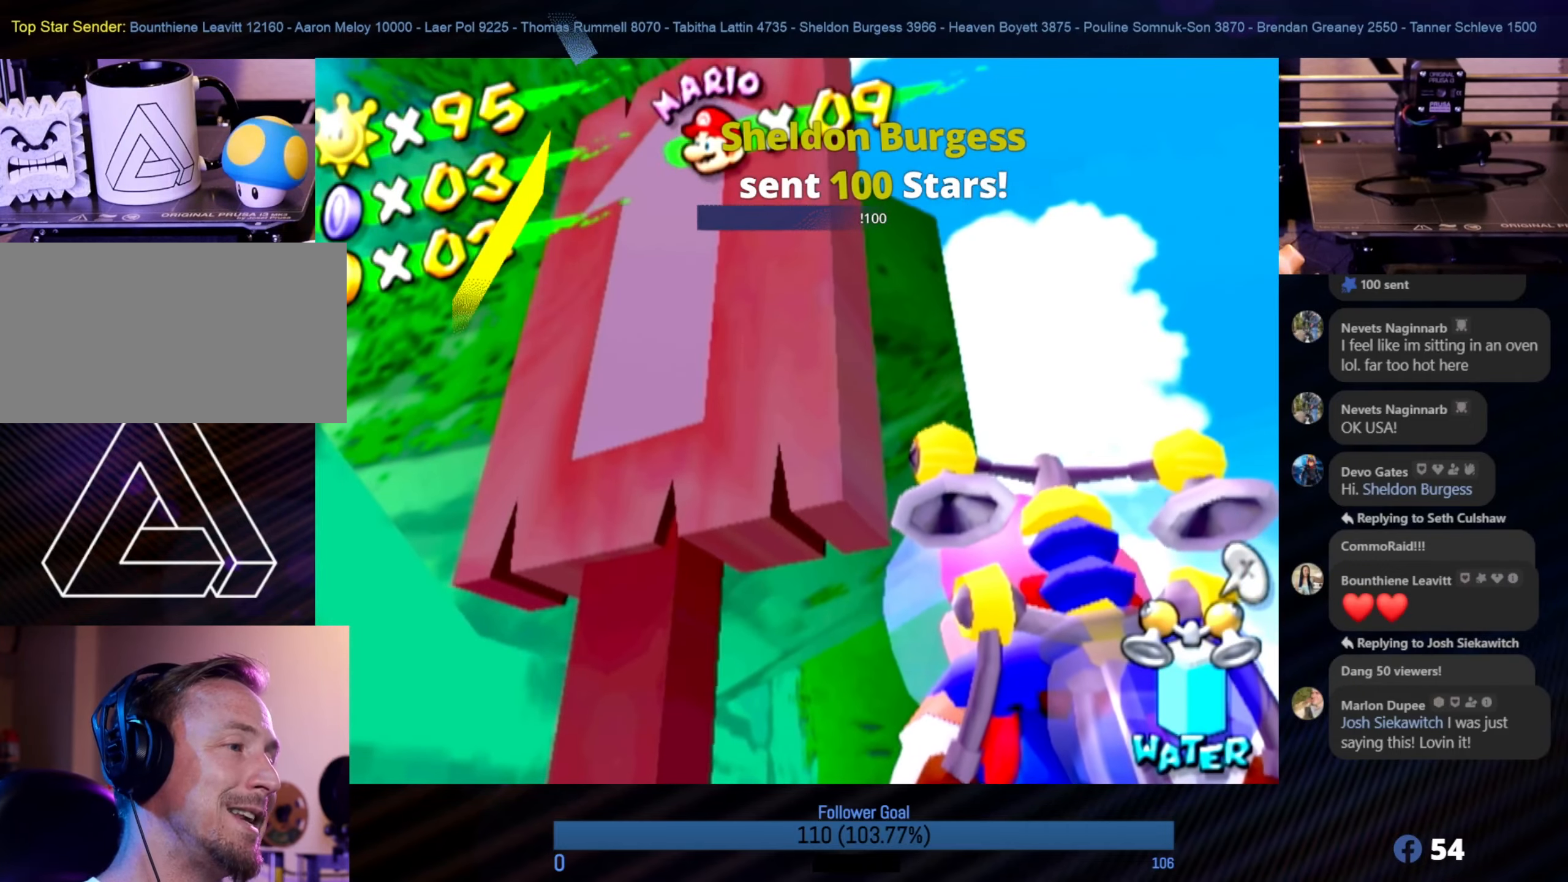
{"buttons": [], "left_stick": "center", "right_stick": "center", "events": [[117, "right_stick", "down-left"], [167, "right_stick", "center"], [300, "A", "down"], [417, "A", "up"]]}
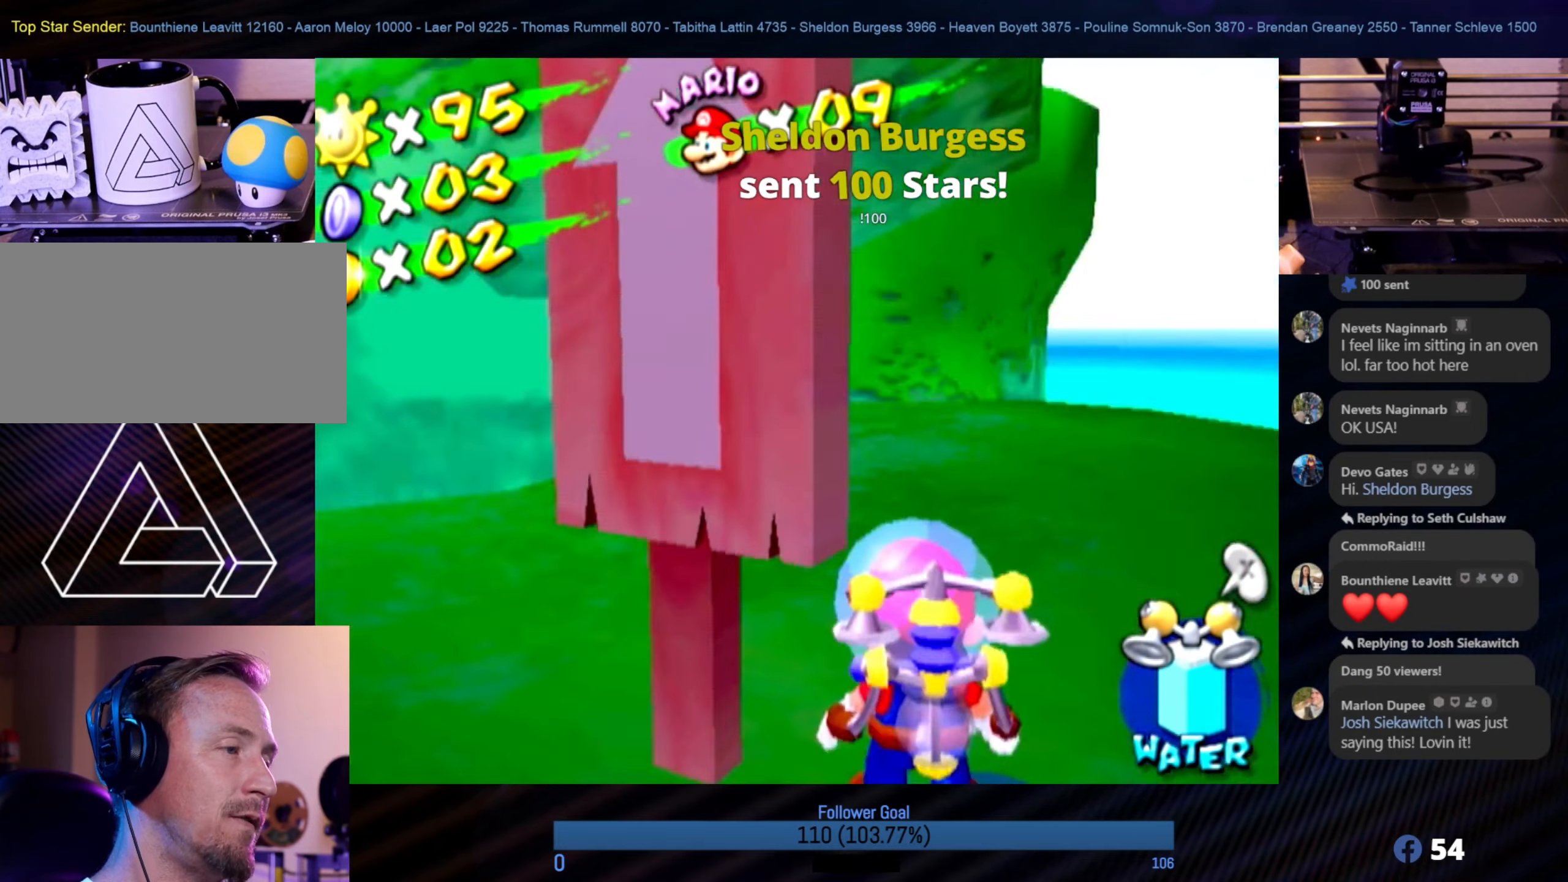
{"buttons": [], "left_stick": "down", "right_stick": "center", "events": [[134, "right_stick", "down"], [267, "right_stick", "down-right"], [367, "right_stick", "center"], [384, "left_stick", "down-left"], [484, "left_stick", "down"]]}
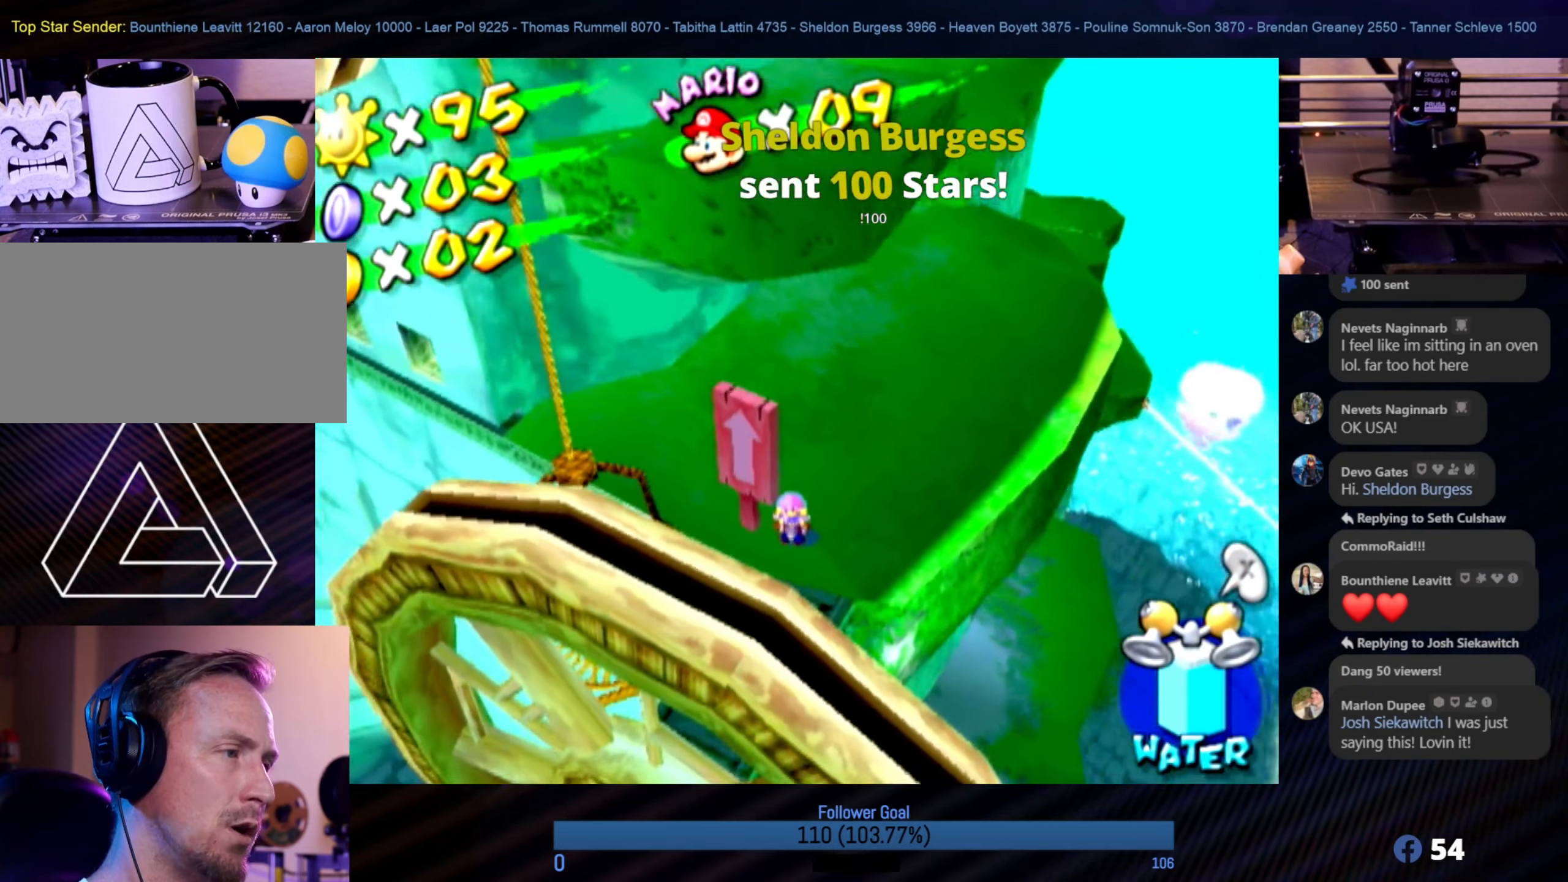
{"buttons": [], "left_stick": "down-left", "right_stick": "center", "events": [[84, "left_stick", "center"], [284, "left_stick", "down"], [400, "left_stick", "down-left"]]}
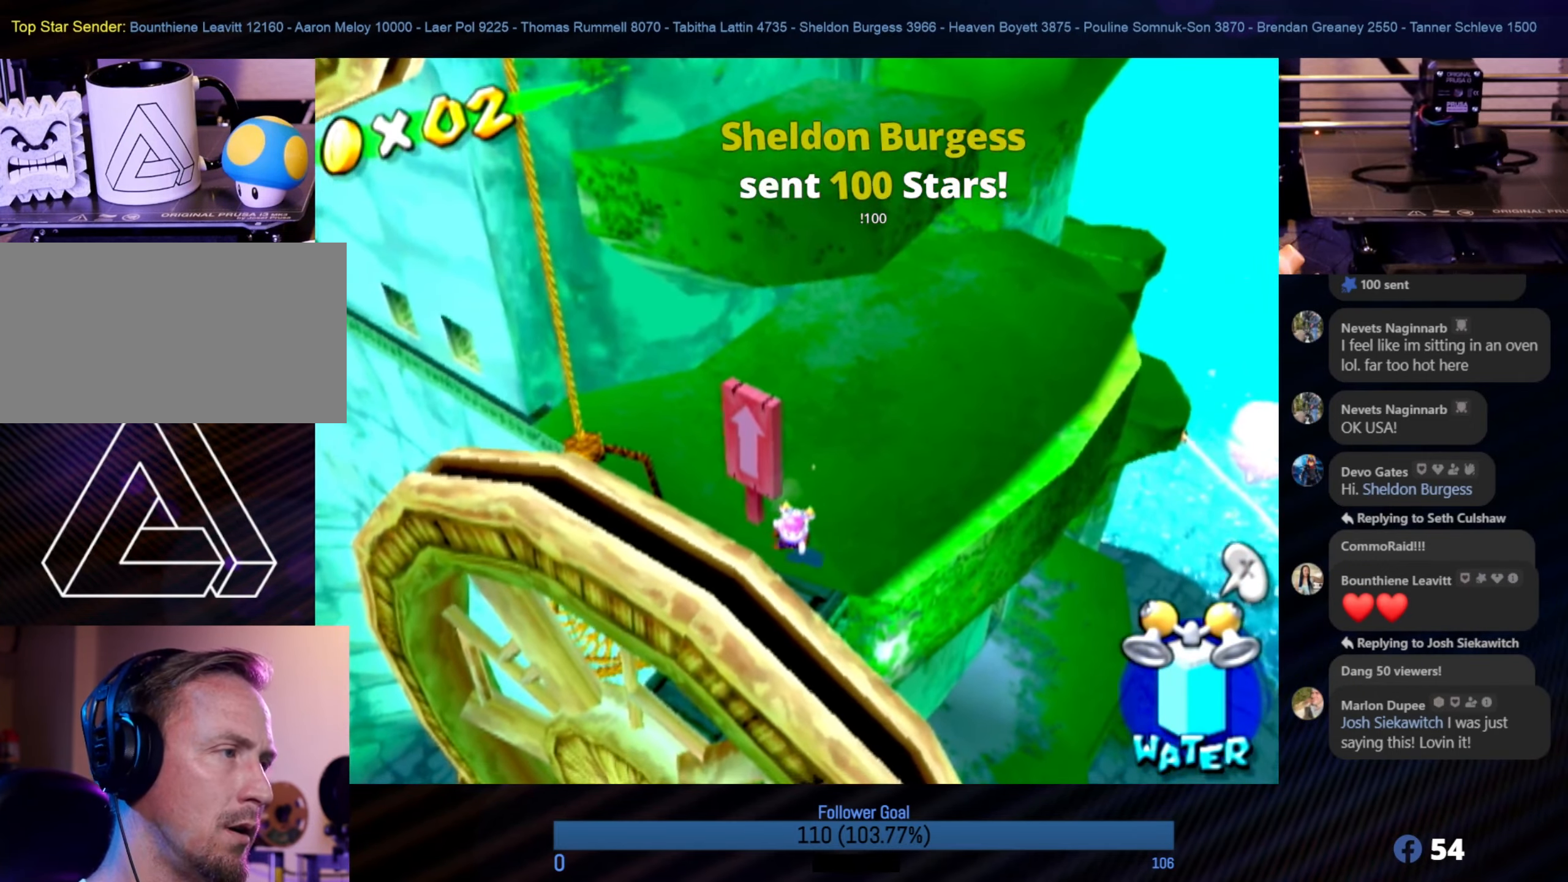
{"buttons": [], "left_stick": "down-left", "right_stick": "center", "events": [[17, "left_stick", "center"], [200, "left_stick", "down-left"], [350, "left_stick", "center"], [483, "left_stick", "down-left"]]}
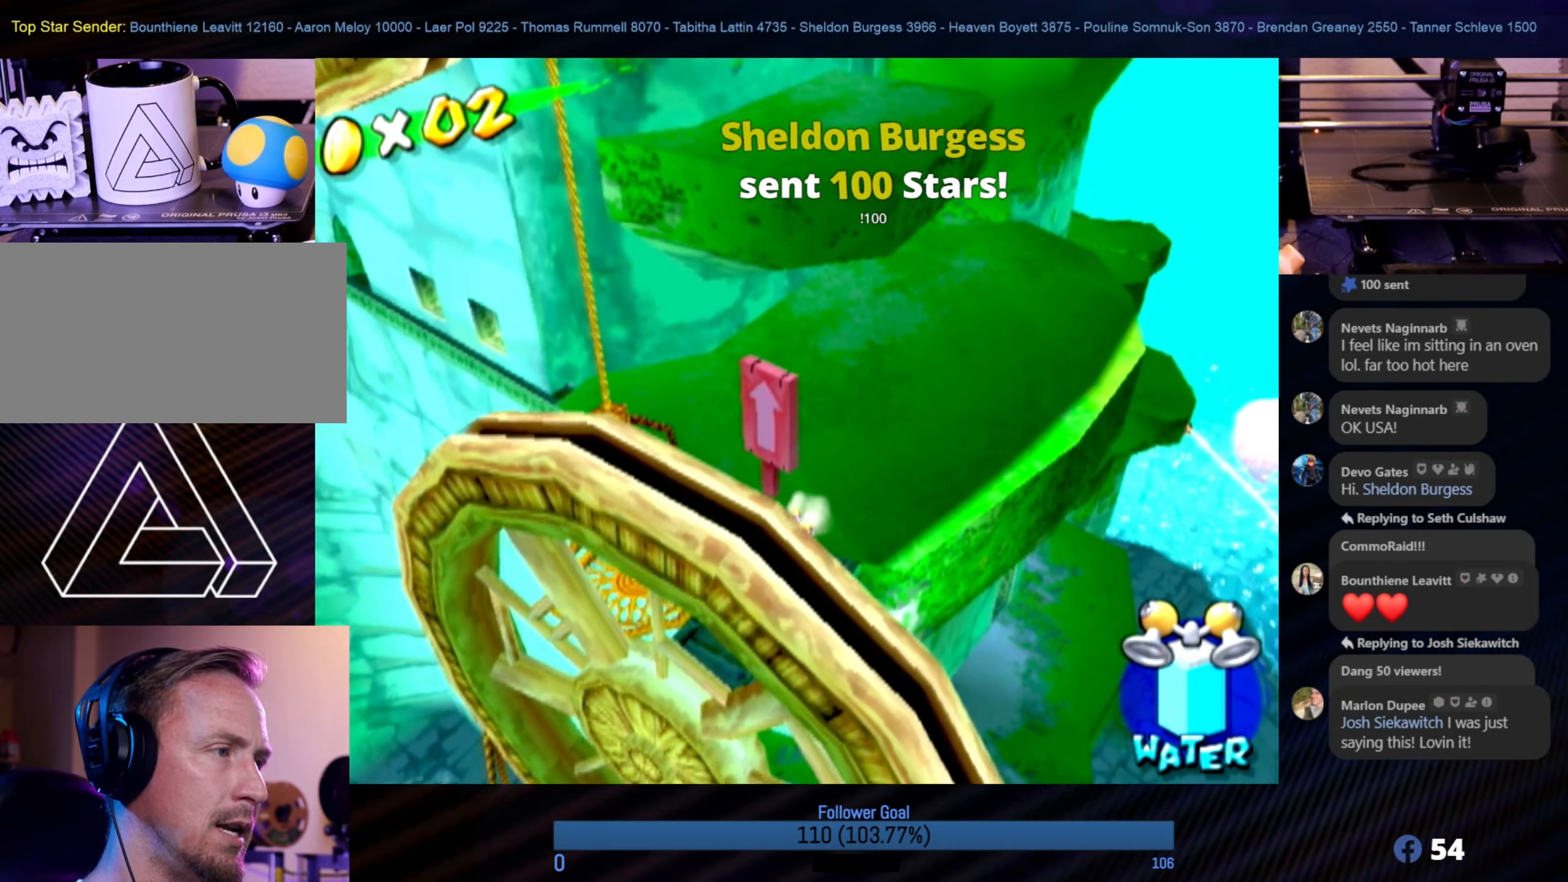
{"buttons": [], "left_stick": "center", "right_stick": "center", "events": [[133, "left_stick", "center"], [216, "Y", "down"], [300, "Y", "up"]]}
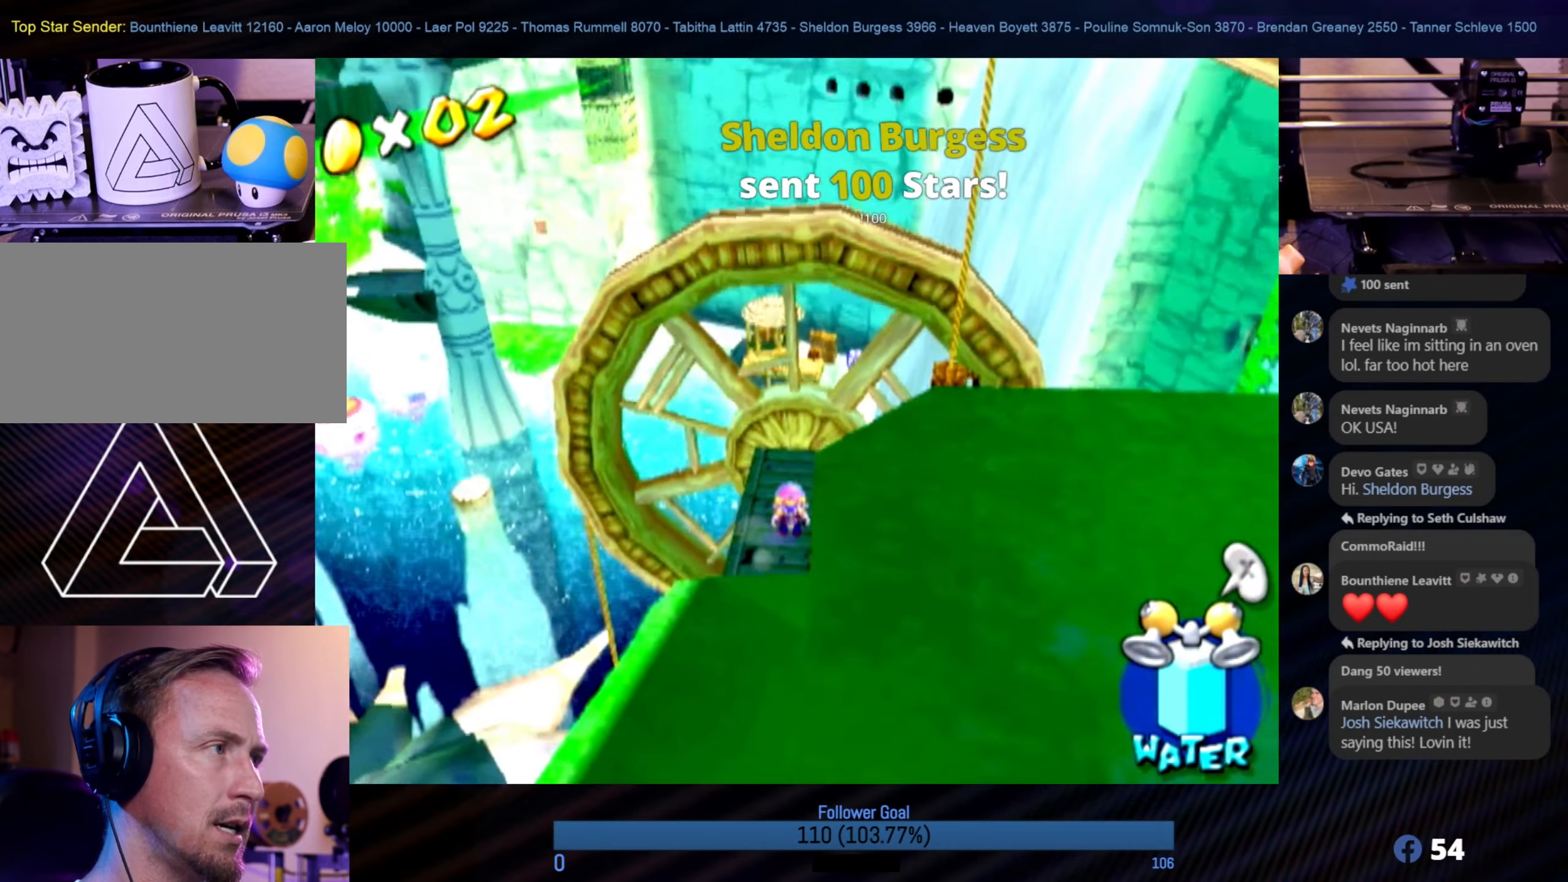
{"buttons": [], "left_stick": "right", "right_stick": "center", "events": [[183, "X", "down"], [333, "X", "up"], [400, "left_stick", "right"]]}